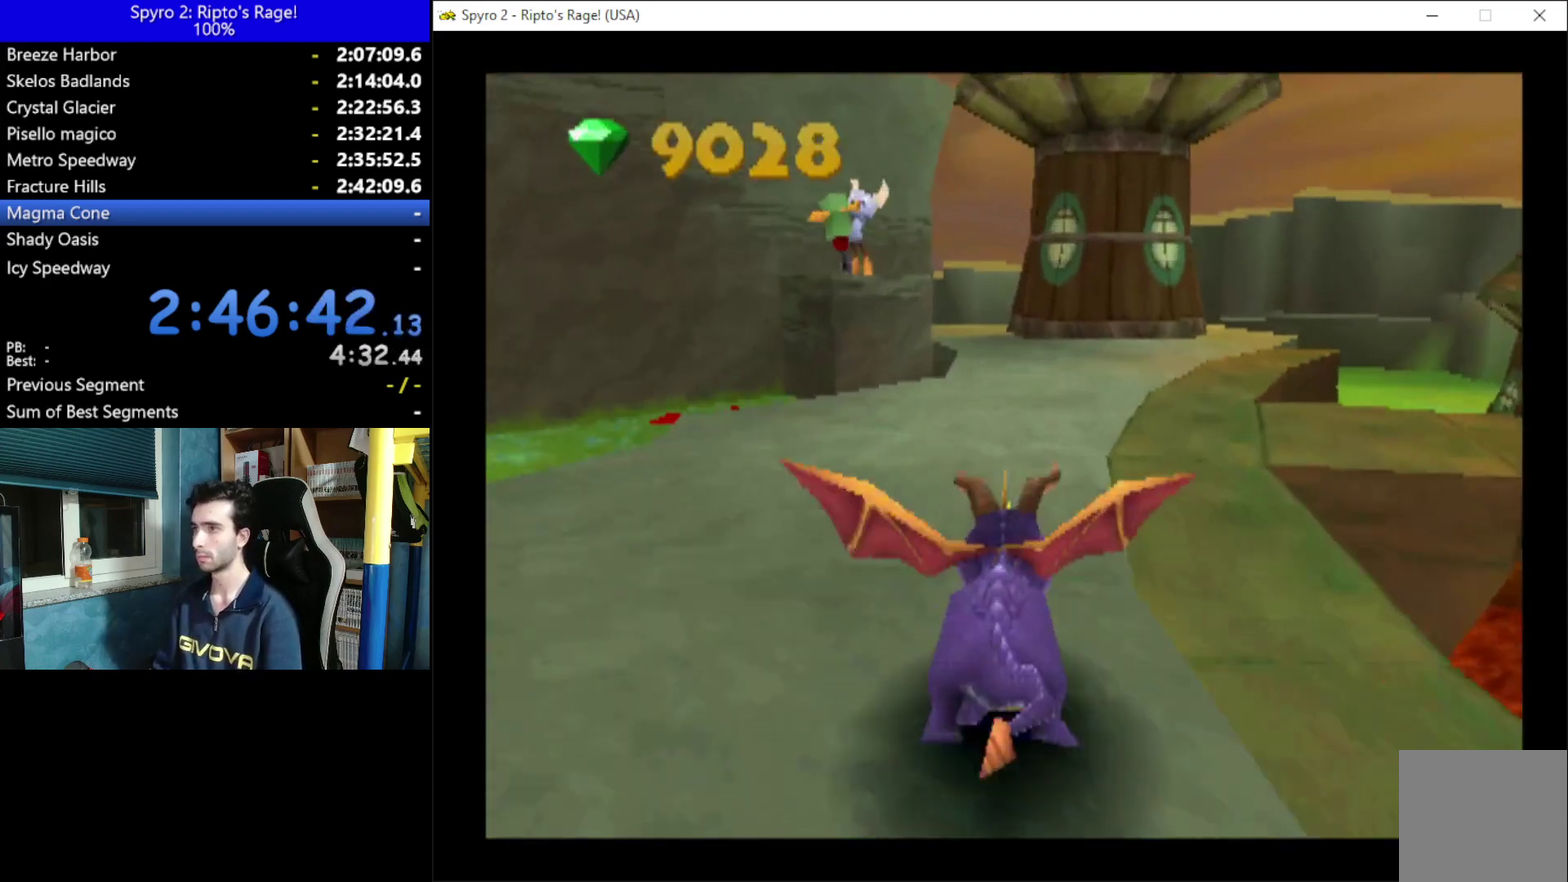
Gameplay with a controller (Xbox layout); each line is a JSON object with the inputs held at the frame after it. "events" lists button and stick changes between this image and that frame as [ms after this image, input, new state], when the widget could be followed in between. Not read: START.
{"buttons": ["A", "X", "DPAD_RIGHT"], "left_stick": "center", "right_stick": "center", "events": [[167, "DPAD_DOWN", "down"], [233, "A", "down"], [300, "DPAD_DOWN", "up"]]}
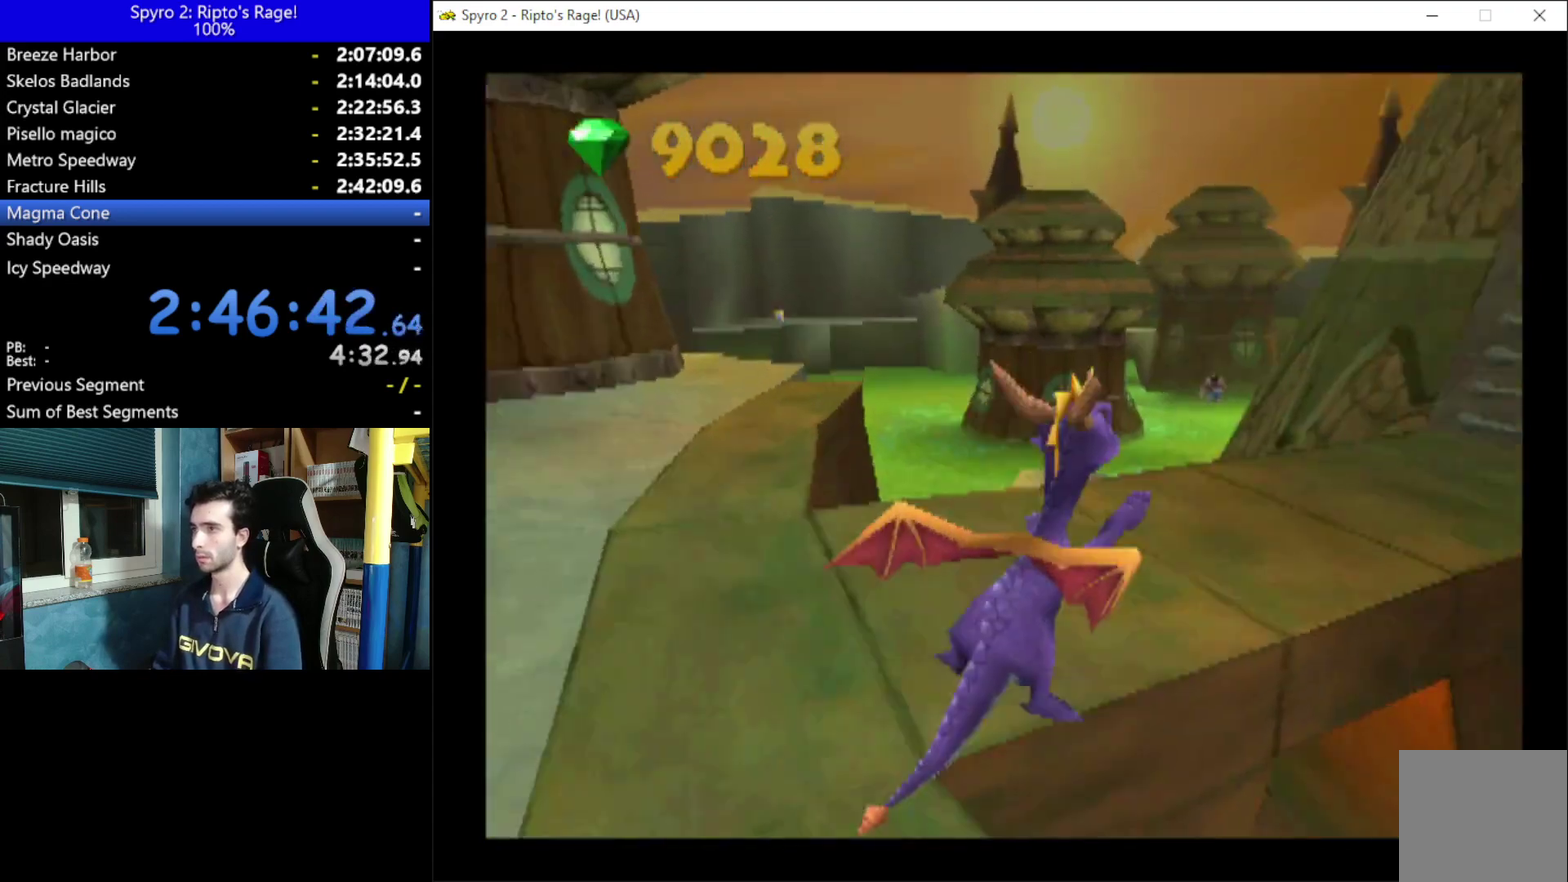
{"buttons": [], "left_stick": "center", "right_stick": "center", "events": [[33, "DPAD_RIGHT", "up"], [167, "A", "up"], [167, "X", "up"], [300, "A", "down"], [500, "A", "up"]]}
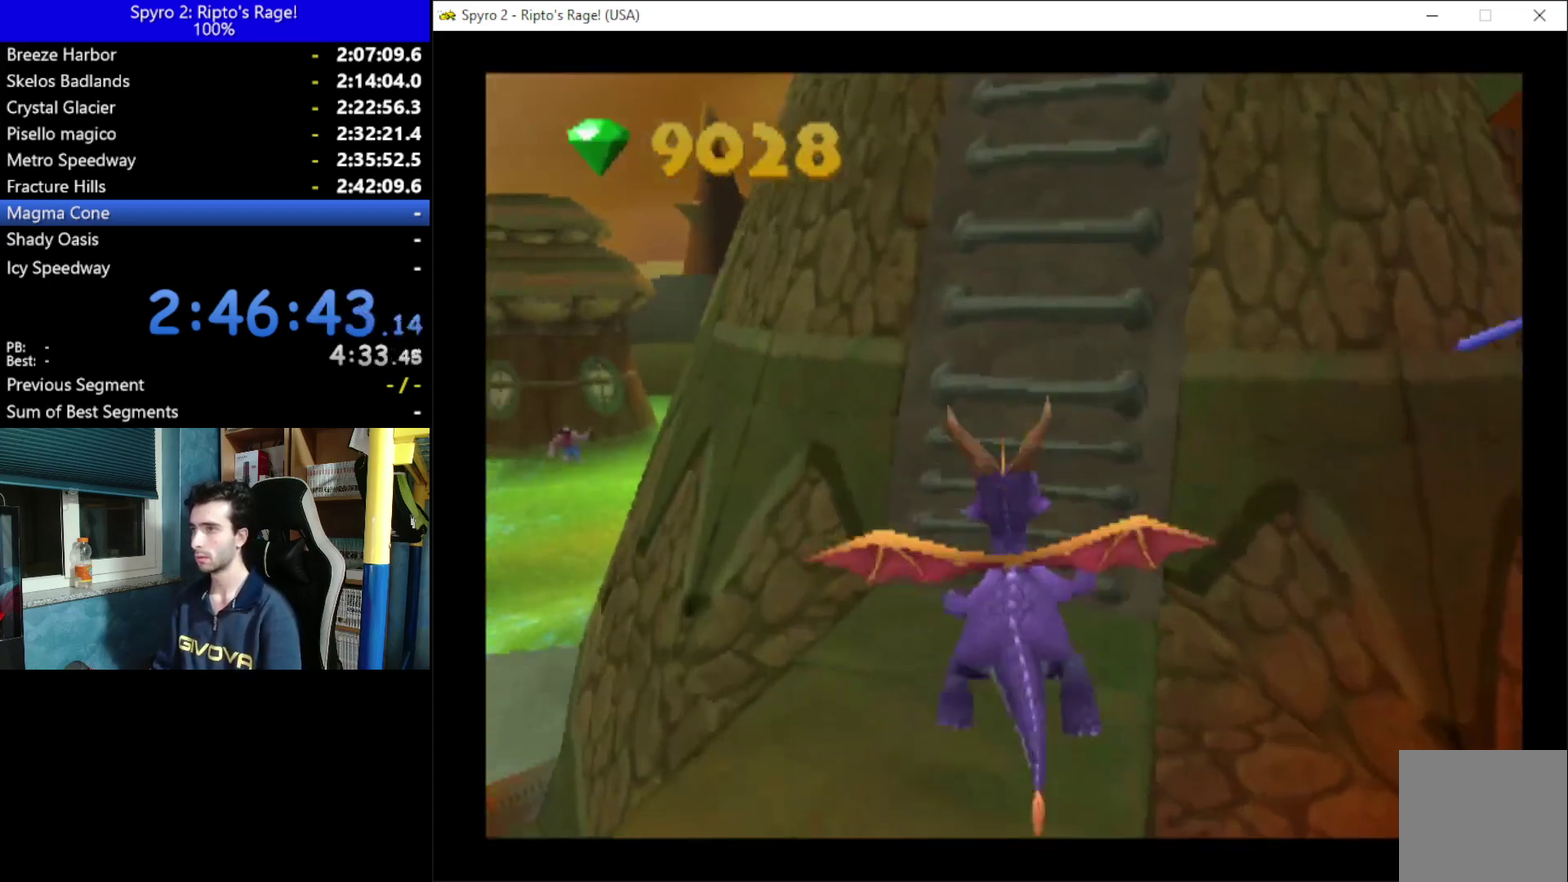
{"buttons": ["Y", "DPAD_UP", "DPAD_RIGHT"], "left_stick": "center", "right_stick": "center", "events": [[133, "DPAD_UP", "down"], [200, "DPAD_RIGHT", "down"], [300, "DPAD_RIGHT", "up"], [300, "Y", "down"], [433, "DPAD_RIGHT", "down"]]}
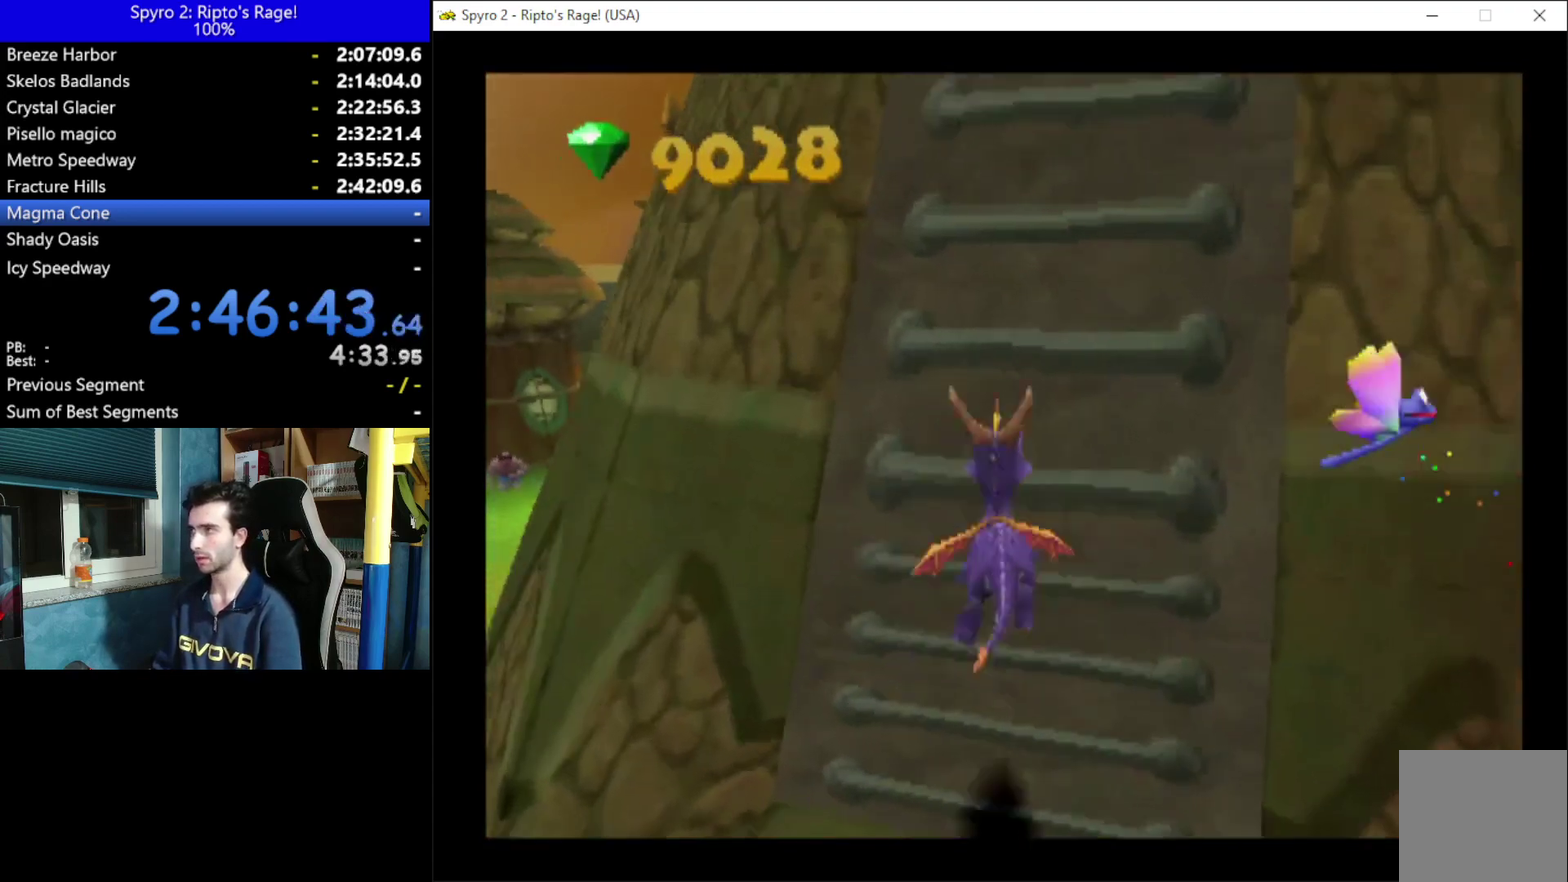
{"buttons": ["A", "DPAD_RIGHT"], "left_stick": "center", "right_stick": "center", "events": [[67, "DPAD_RIGHT", "up"], [67, "Y", "up"], [400, "A", "down"], [400, "DPAD_RIGHT", "down"], [467, "DPAD_UP", "up"]]}
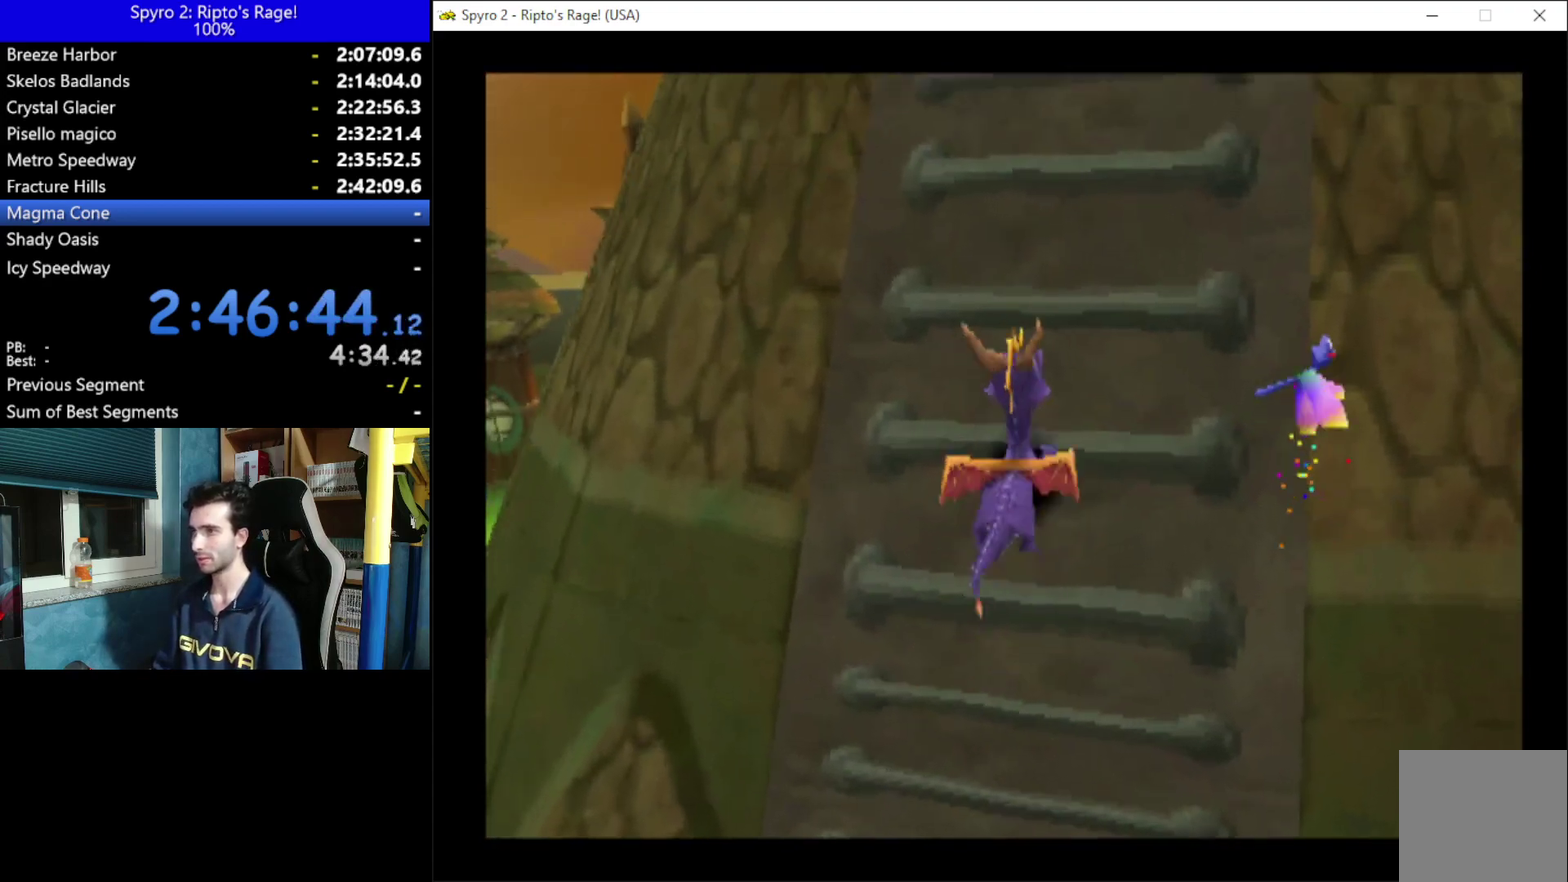
{"buttons": ["DPAD_UP", "DPAD_RIGHT"], "left_stick": "center", "right_stick": "center", "events": [[33, "DPAD_RIGHT", "up"], [33, "DPAD_UP", "down"], [333, "A", "up"], [433, "DPAD_RIGHT", "down"]]}
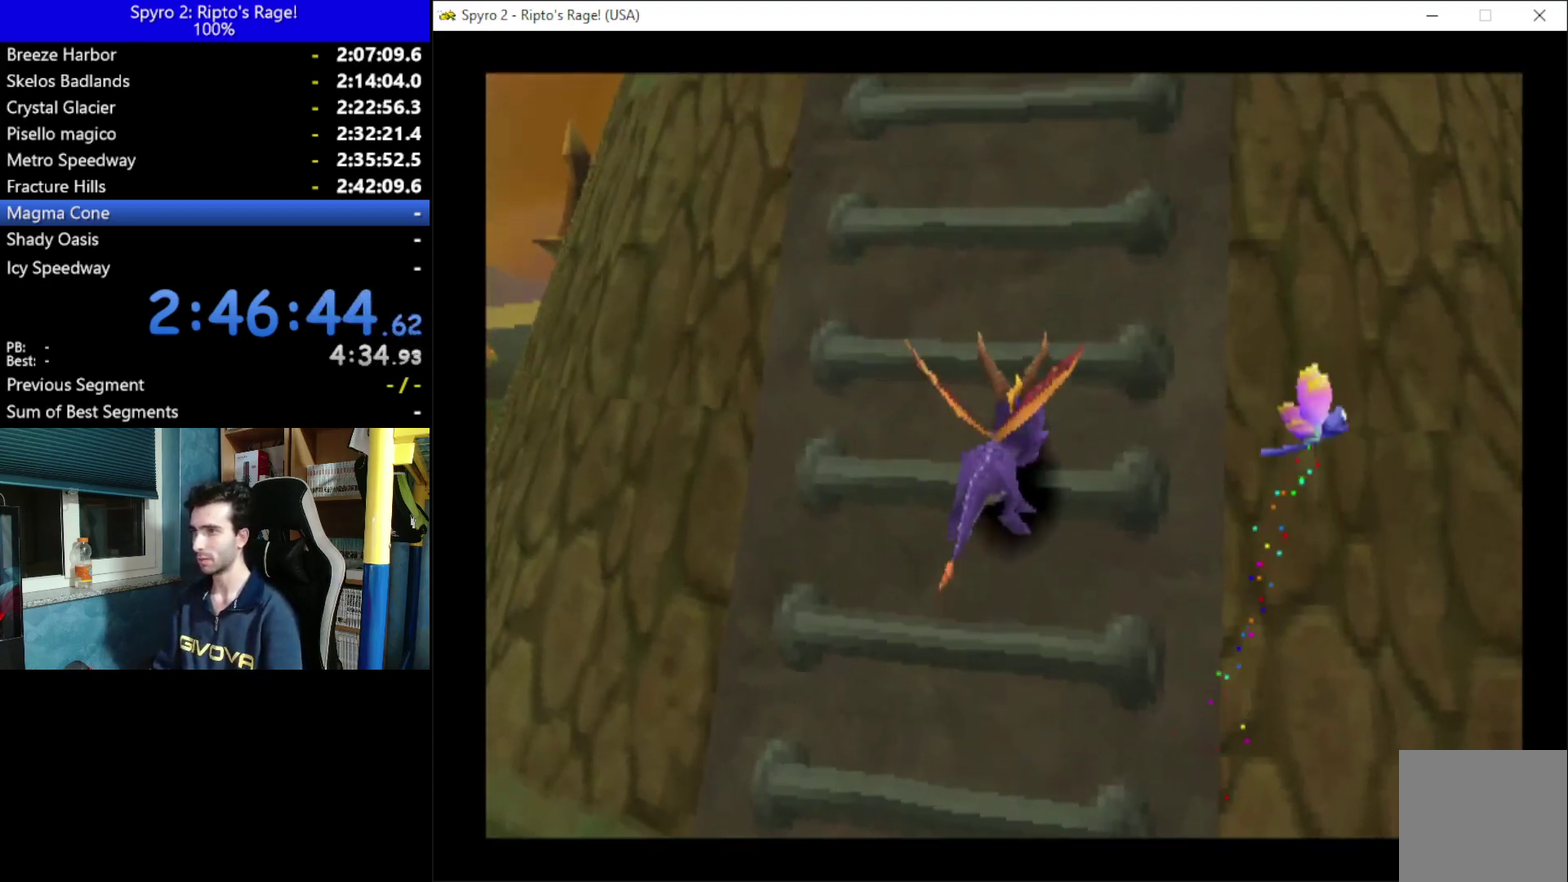
{"buttons": ["A", "DPAD_UP"], "left_stick": "center", "right_stick": "center", "events": [[67, "DPAD_RIGHT", "up"], [267, "A", "down"]]}
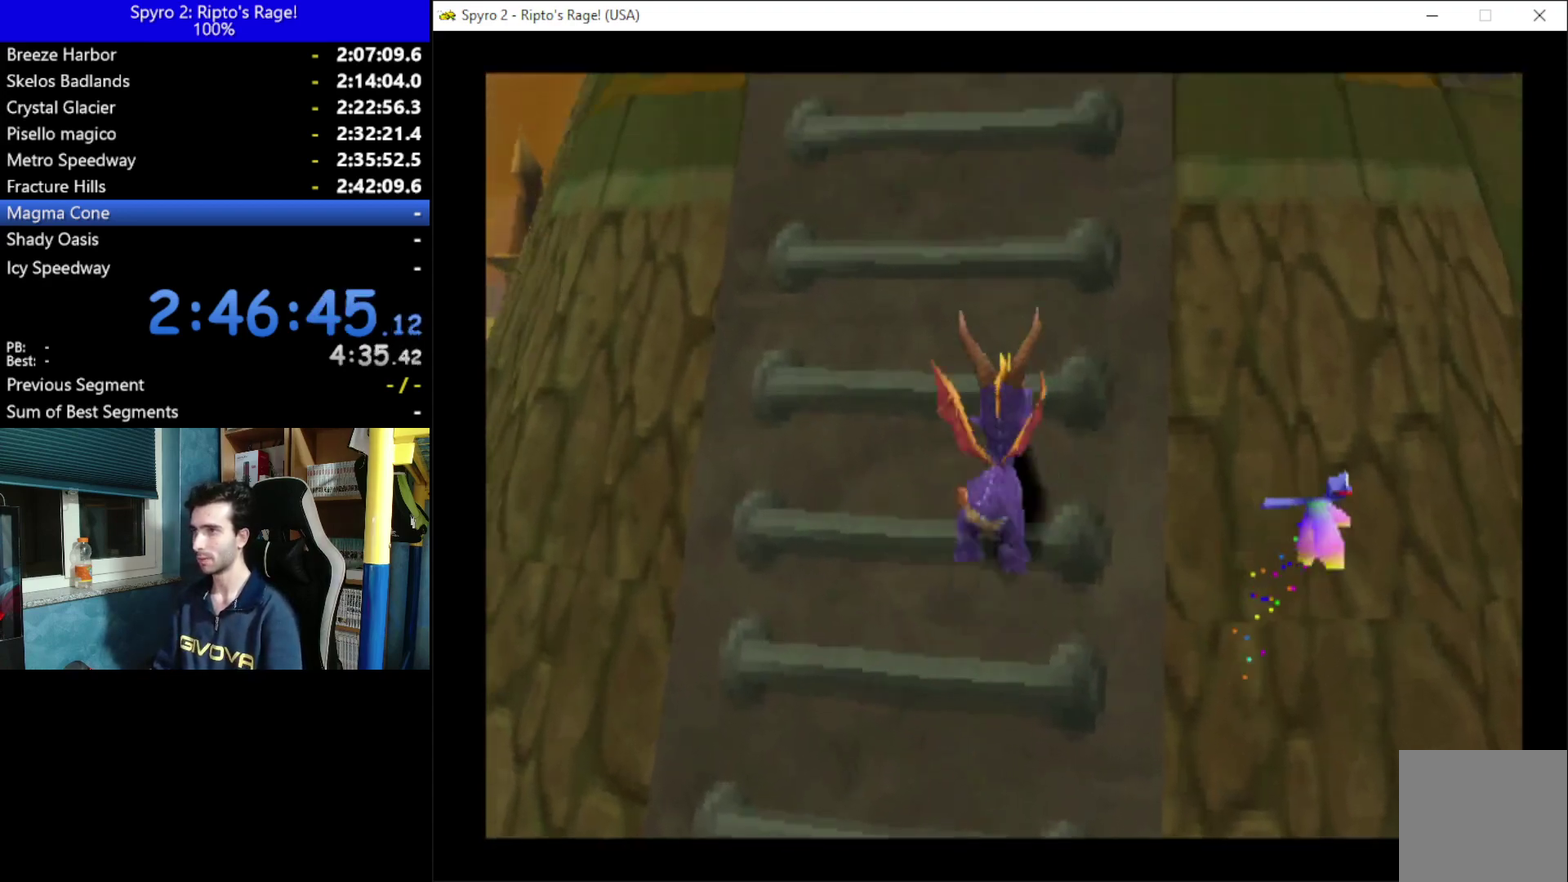
{"buttons": ["DPAD_UP"], "left_stick": "center", "right_stick": "center", "events": [[133, "A", "up"], [267, "DPAD_RIGHT", "down"], [333, "DPAD_RIGHT", "up"]]}
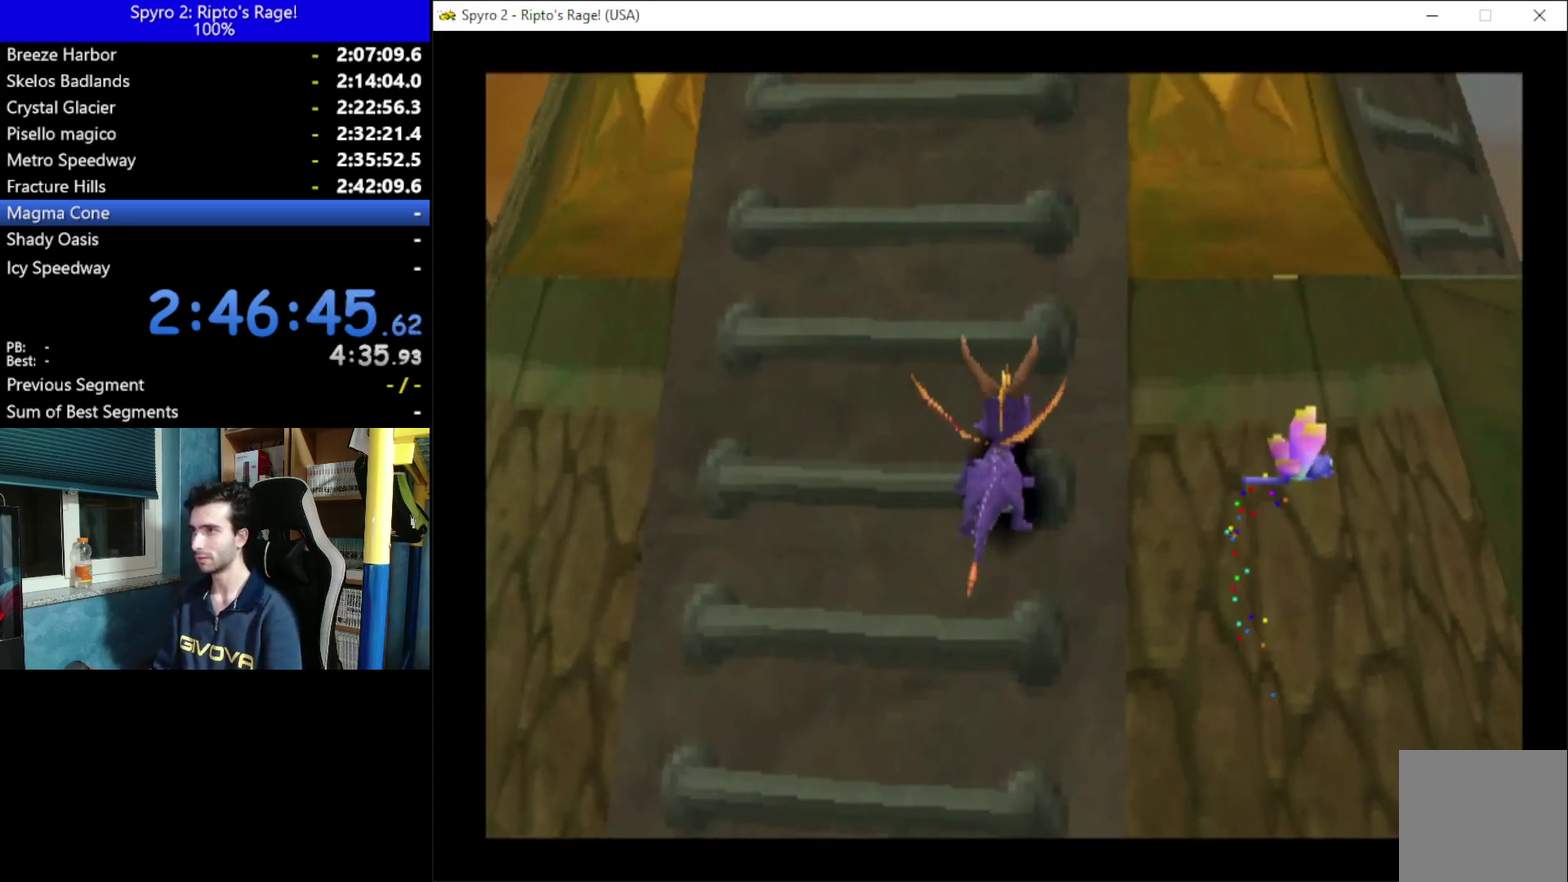
{"buttons": ["DPAD_UP"], "left_stick": "center", "right_stick": "center", "events": [[133, "A", "down"], [367, "A", "up"]]}
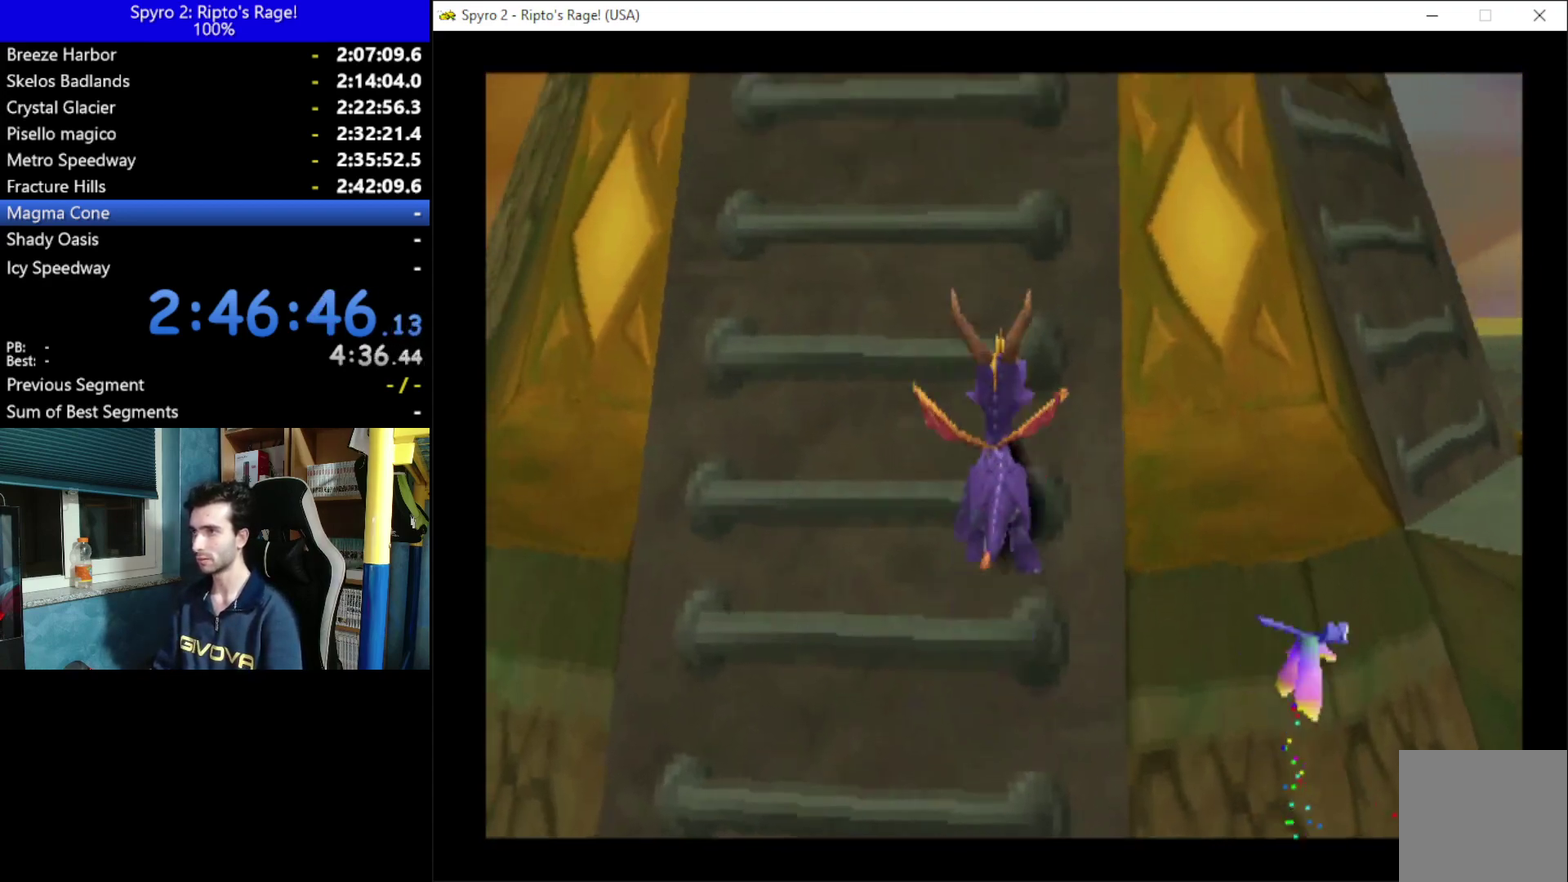
{"buttons": ["DPAD_DOWN"], "left_stick": "center", "right_stick": "center", "events": [[300, "DPAD_UP", "up"], [467, "DPAD_DOWN", "down"]]}
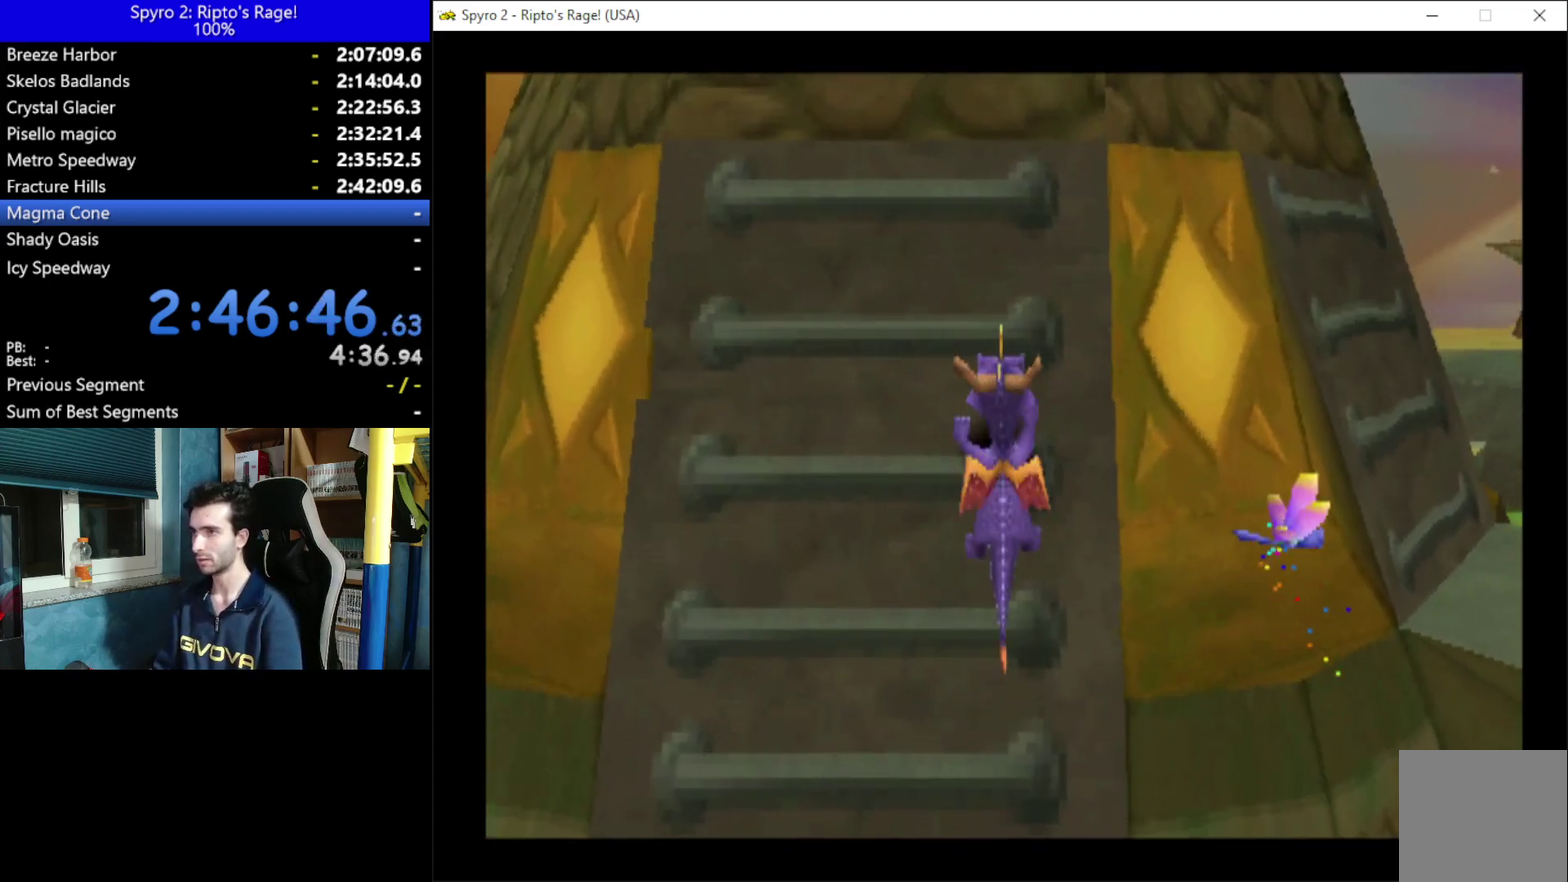
{"buttons": ["A", "DPAD_RIGHT"], "left_stick": "center", "right_stick": "center", "events": [[67, "DPAD_RIGHT", "down"], [167, "A", "down"], [467, "DPAD_DOWN", "up"]]}
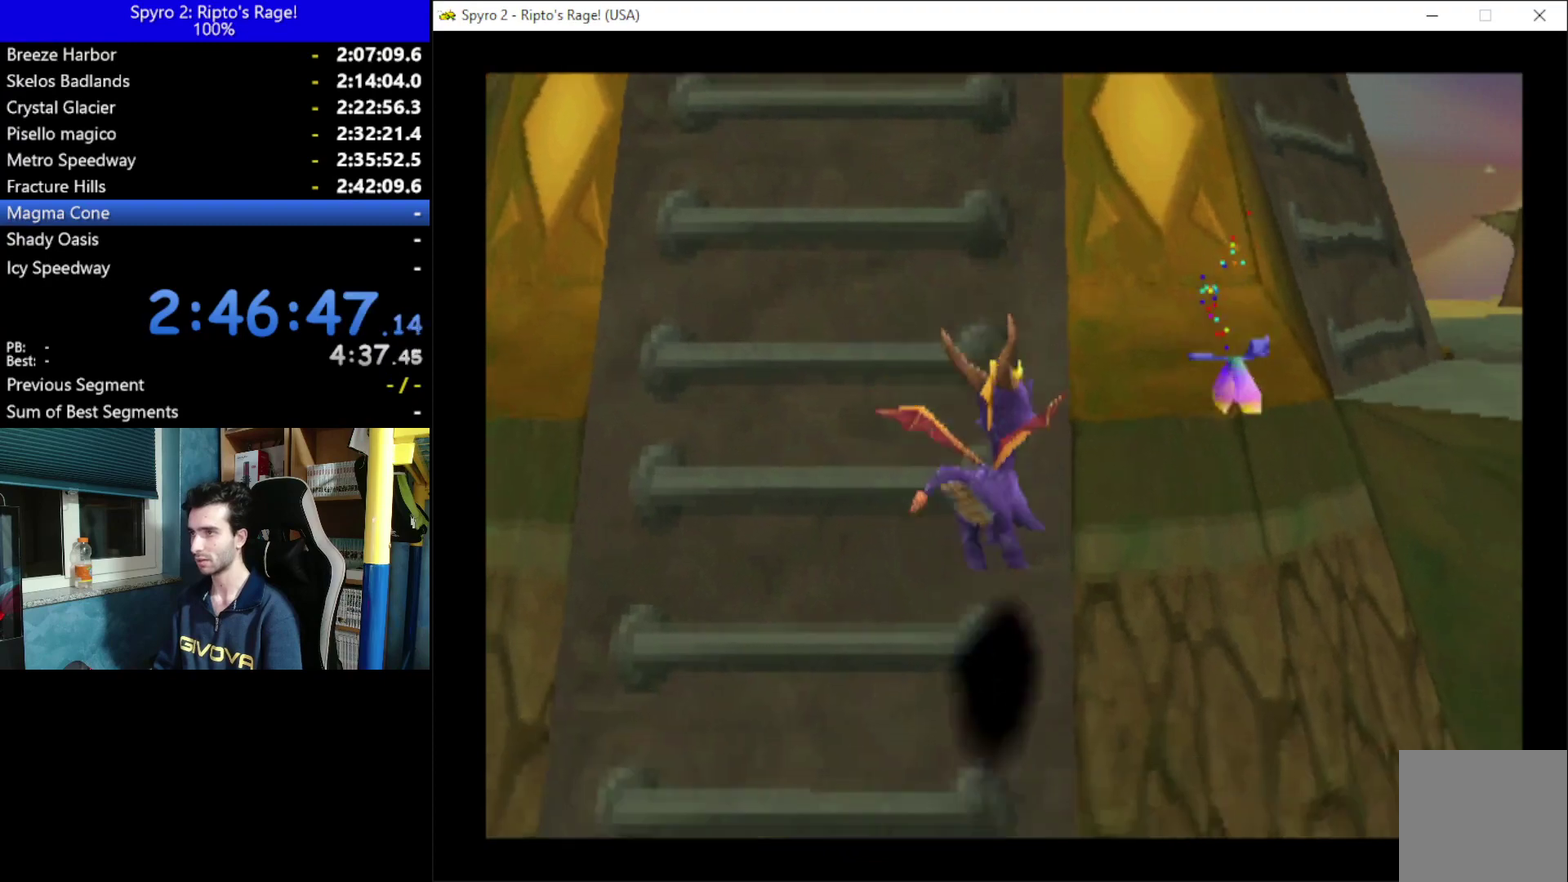
{"buttons": ["DPAD_LEFT"], "left_stick": "center", "right_stick": "center", "events": [[100, "A", "up"], [167, "DPAD_LEFT", "down"], [167, "DPAD_RIGHT", "up"]]}
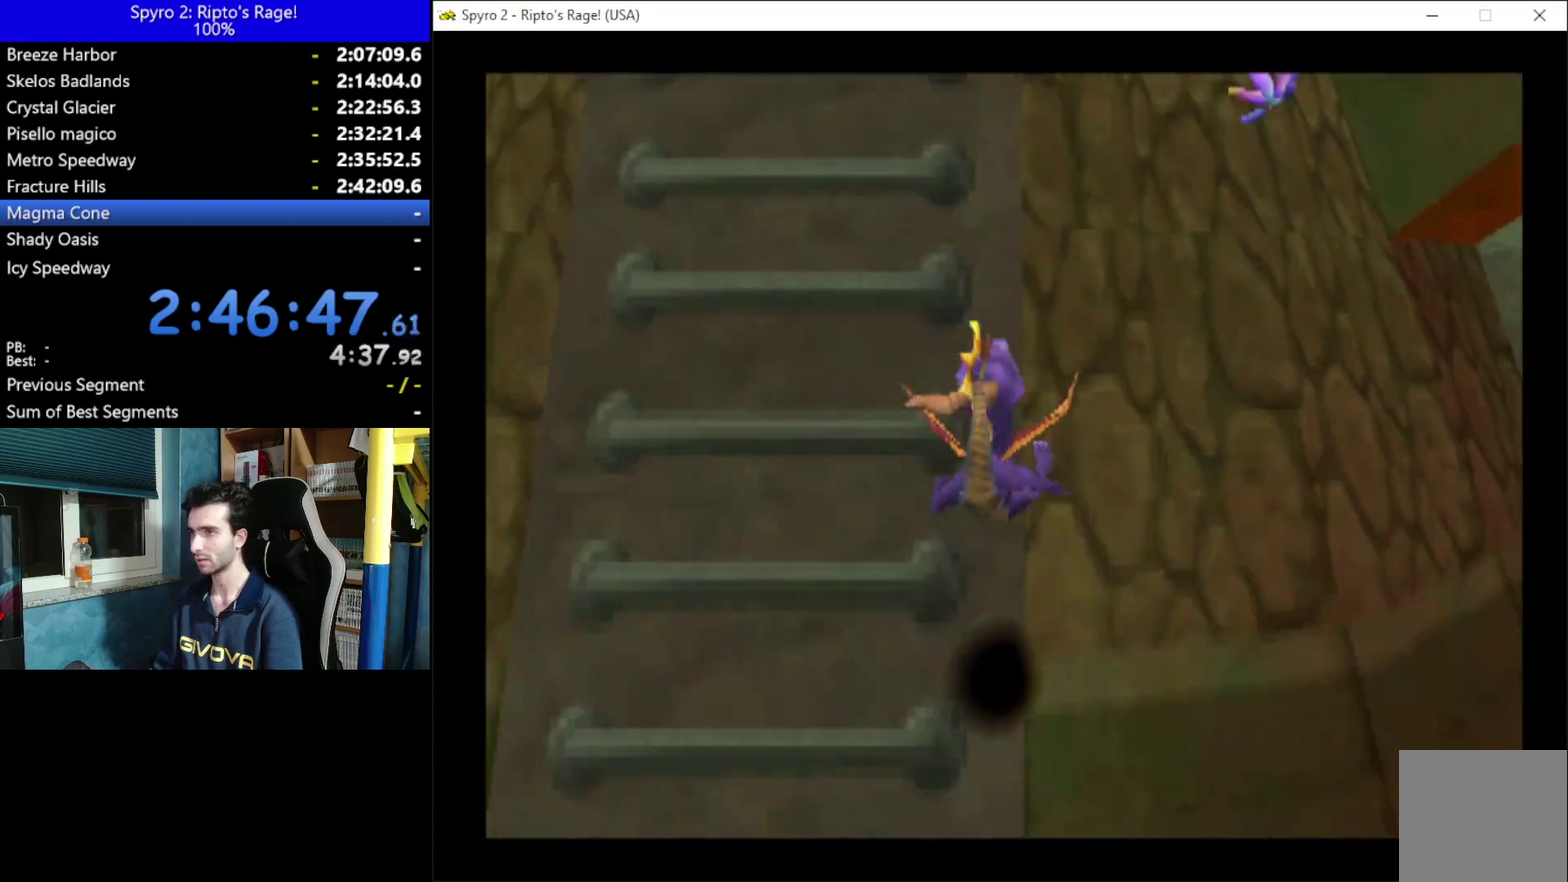
{"buttons": ["A", "DPAD_UP"], "left_stick": "center", "right_stick": "center", "events": [[200, "DPAD_UP", "down"], [267, "A", "down"], [267, "DPAD_LEFT", "up"]]}
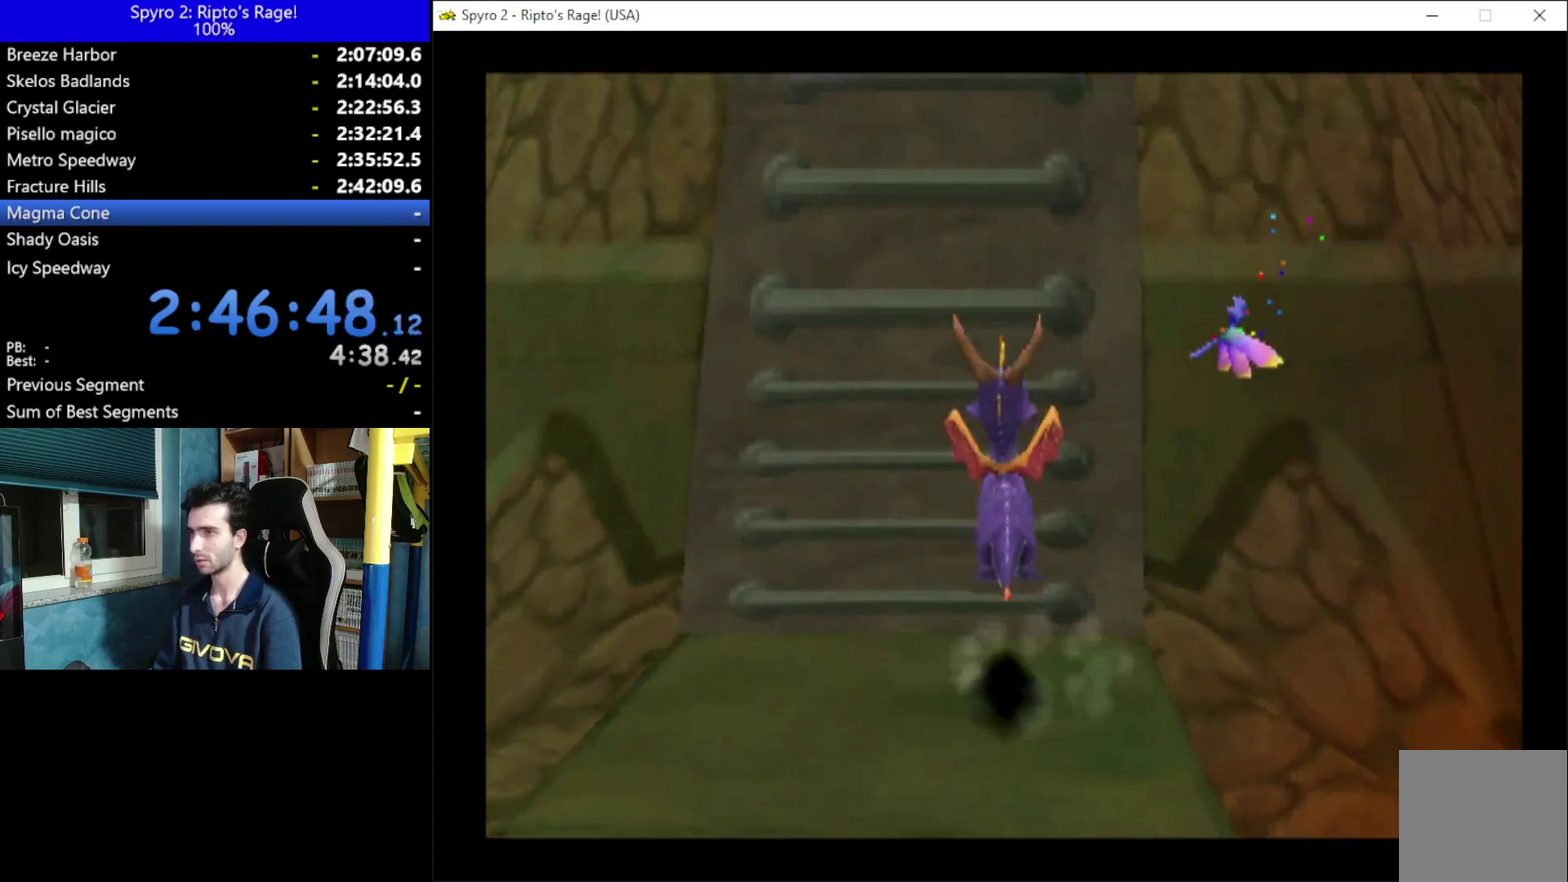
{"buttons": ["DPAD_UP"], "left_stick": "center", "right_stick": "center", "events": [[233, "A", "up"]]}
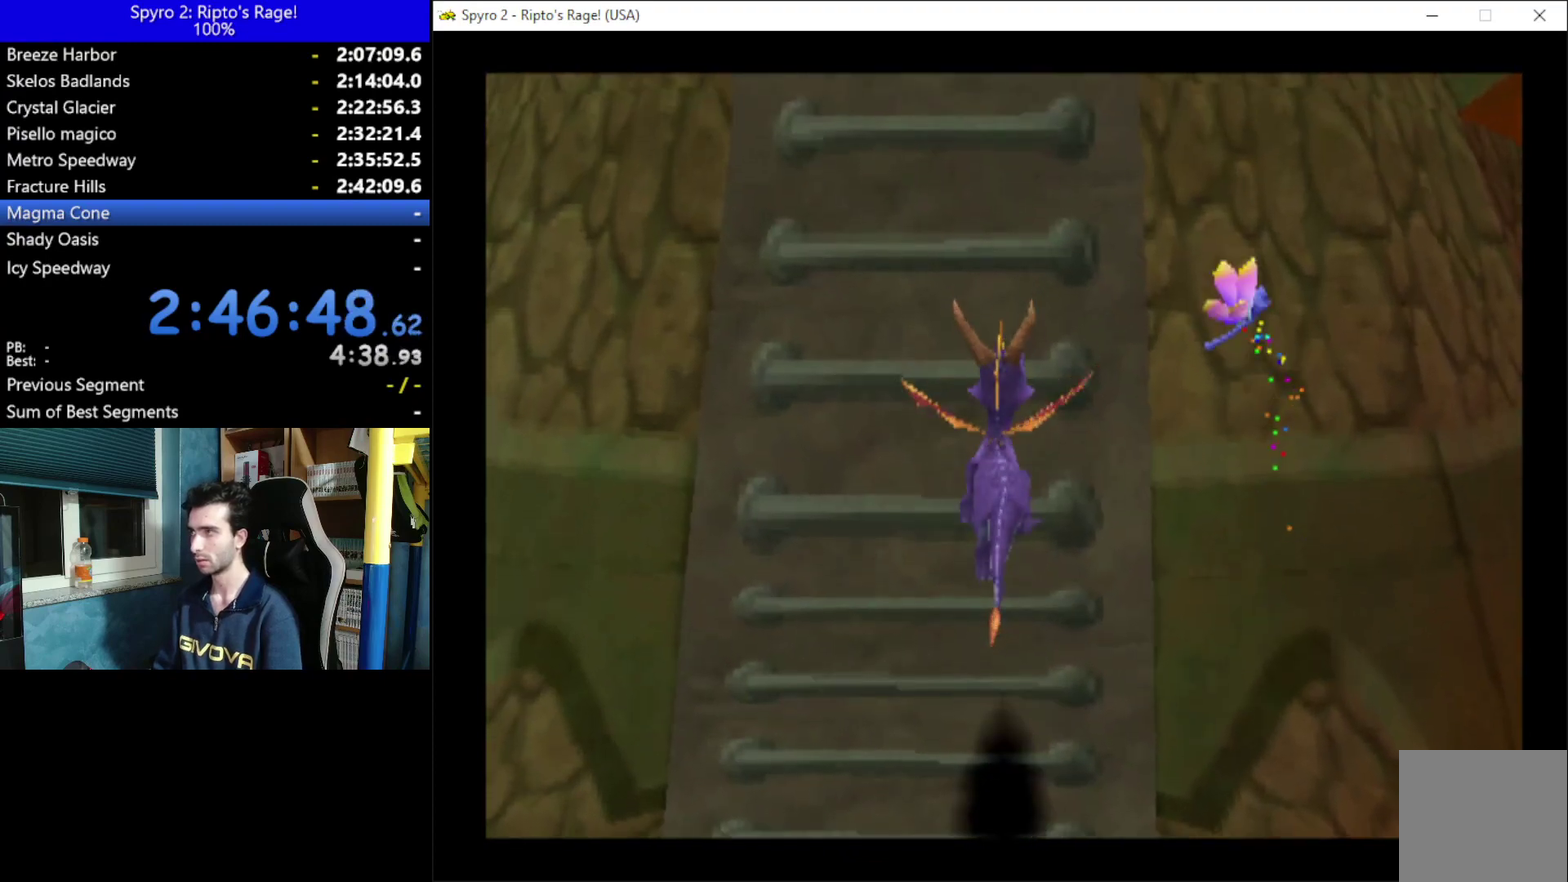
{"buttons": ["DPAD_UP"], "left_stick": "center", "right_stick": "center", "events": [[100, "A", "down"], [500, "A", "up"]]}
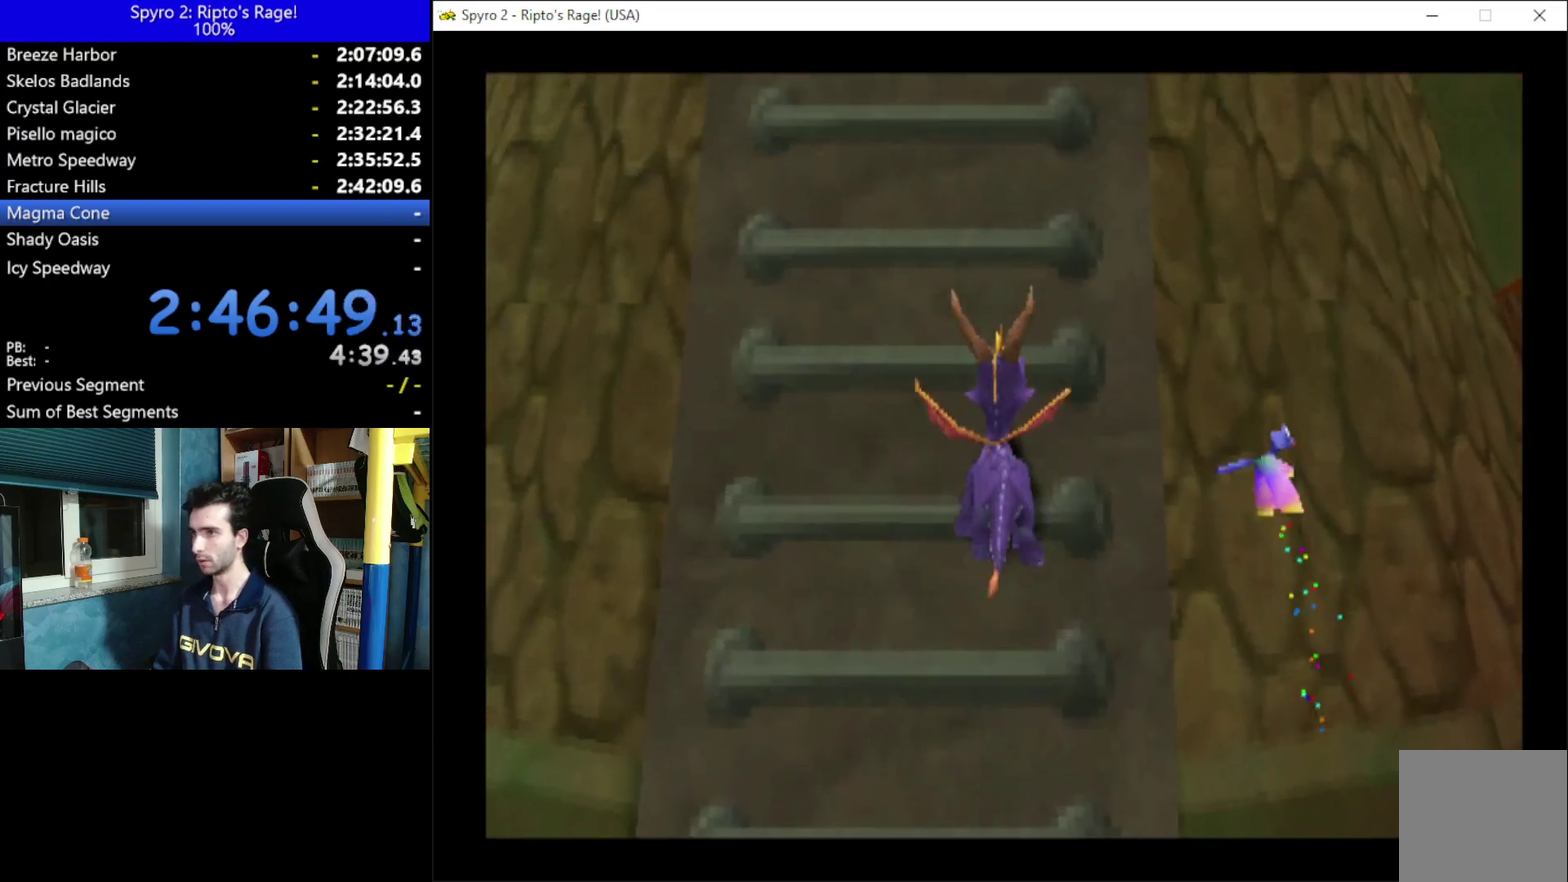
{"buttons": ["A", "DPAD_UP"], "left_stick": "center", "right_stick": "center", "events": [[467, "A", "down"]]}
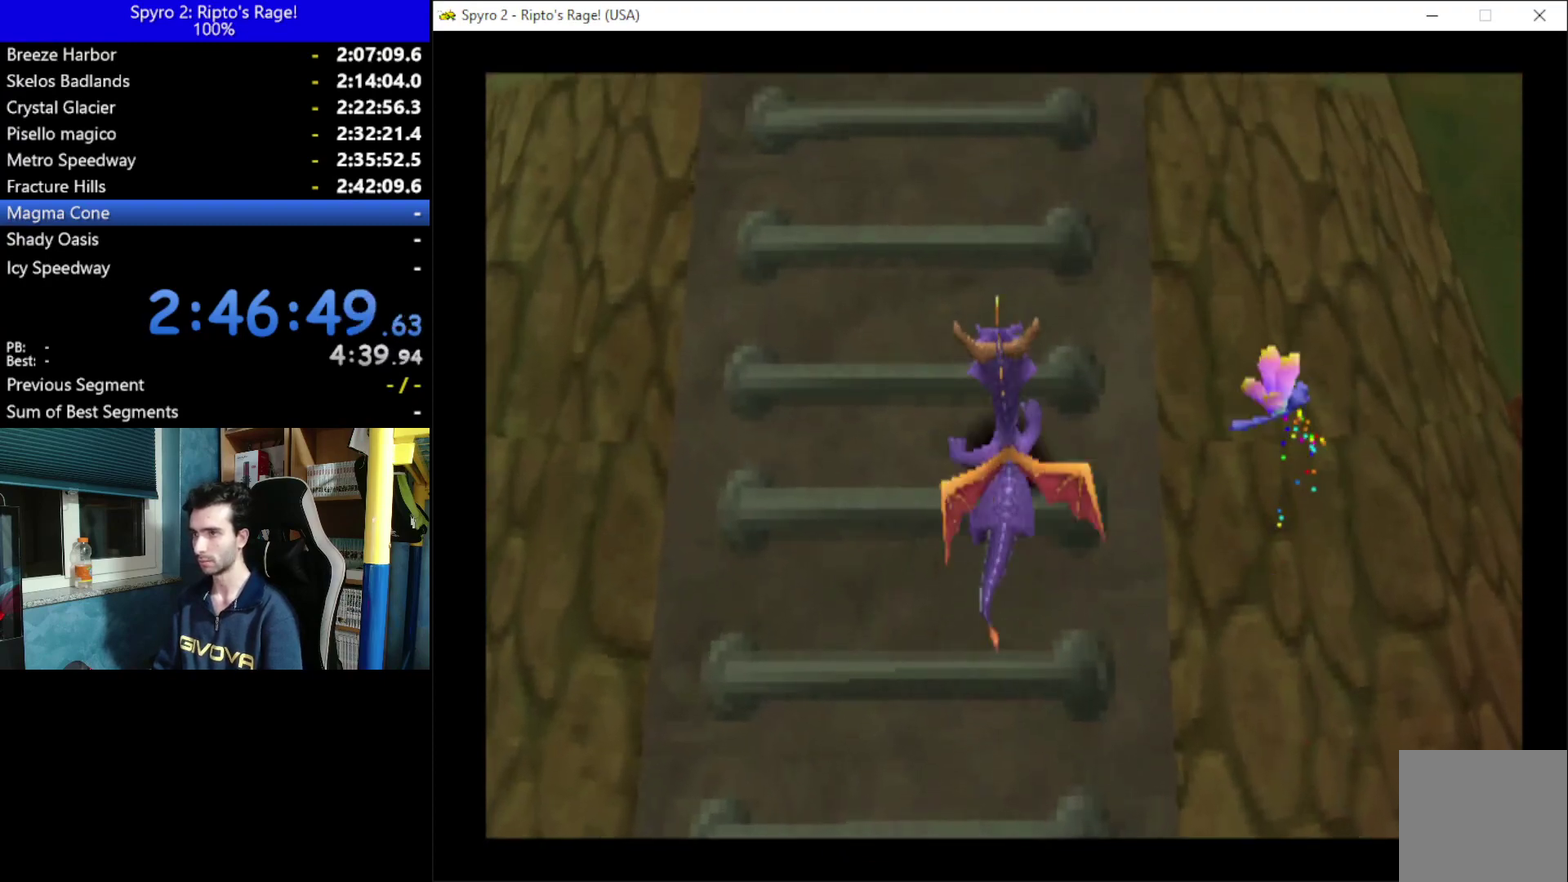
{"buttons": ["DPAD_UP"], "left_stick": "center", "right_stick": "center", "events": [[333, "A", "up"]]}
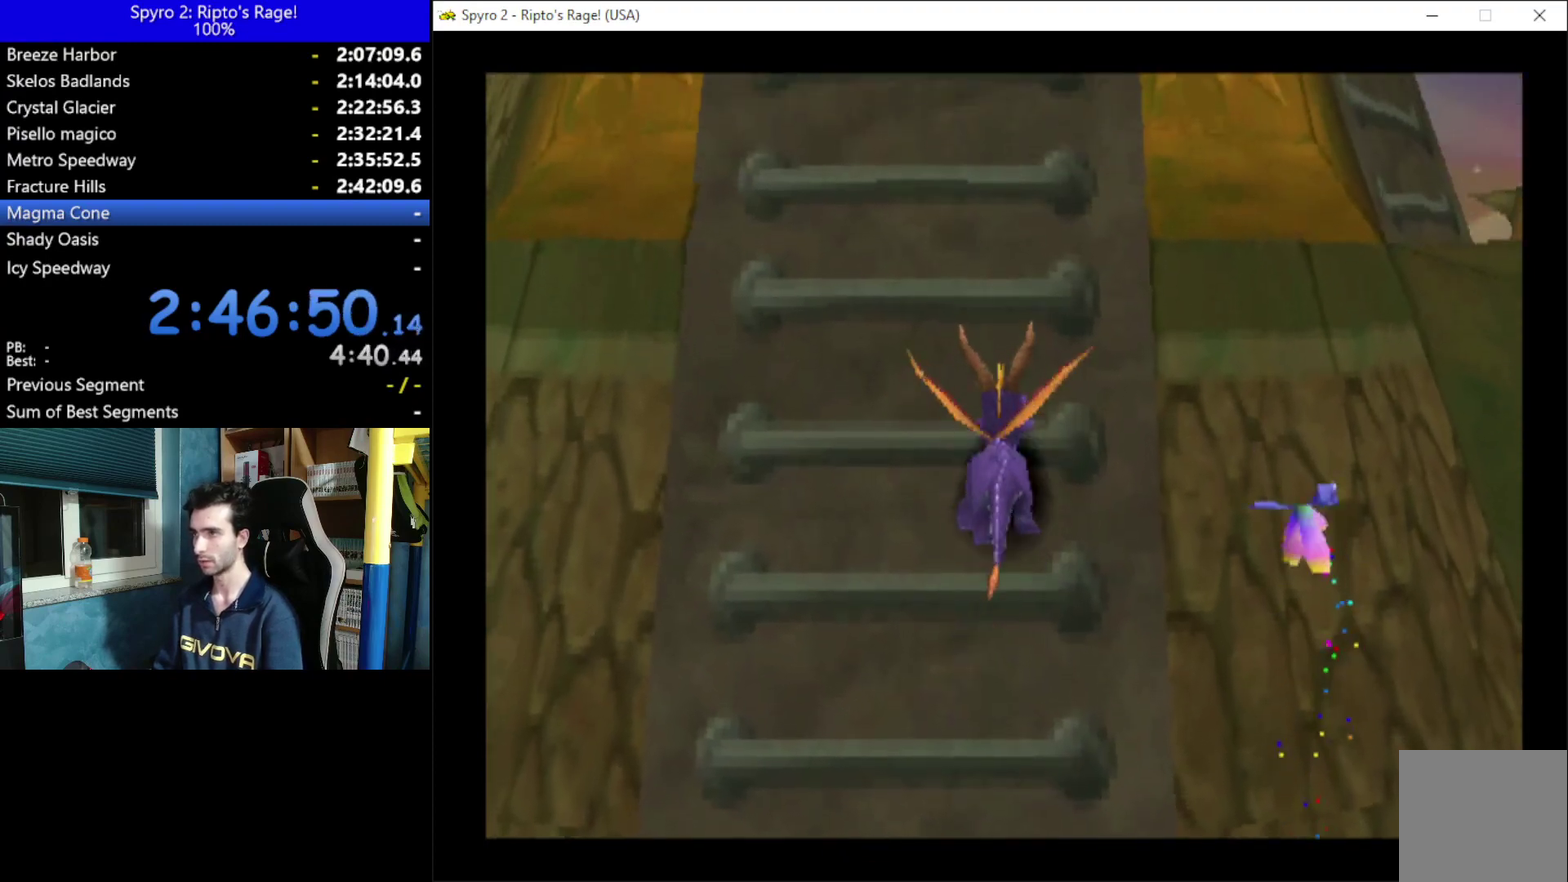
{"buttons": ["A", "DPAD_UP", "DPAD_RIGHT"], "left_stick": "center", "right_stick": "center", "events": [[200, "DPAD_RIGHT", "down"], [267, "DPAD_RIGHT", "up"], [333, "A", "down"], [500, "DPAD_RIGHT", "down"]]}
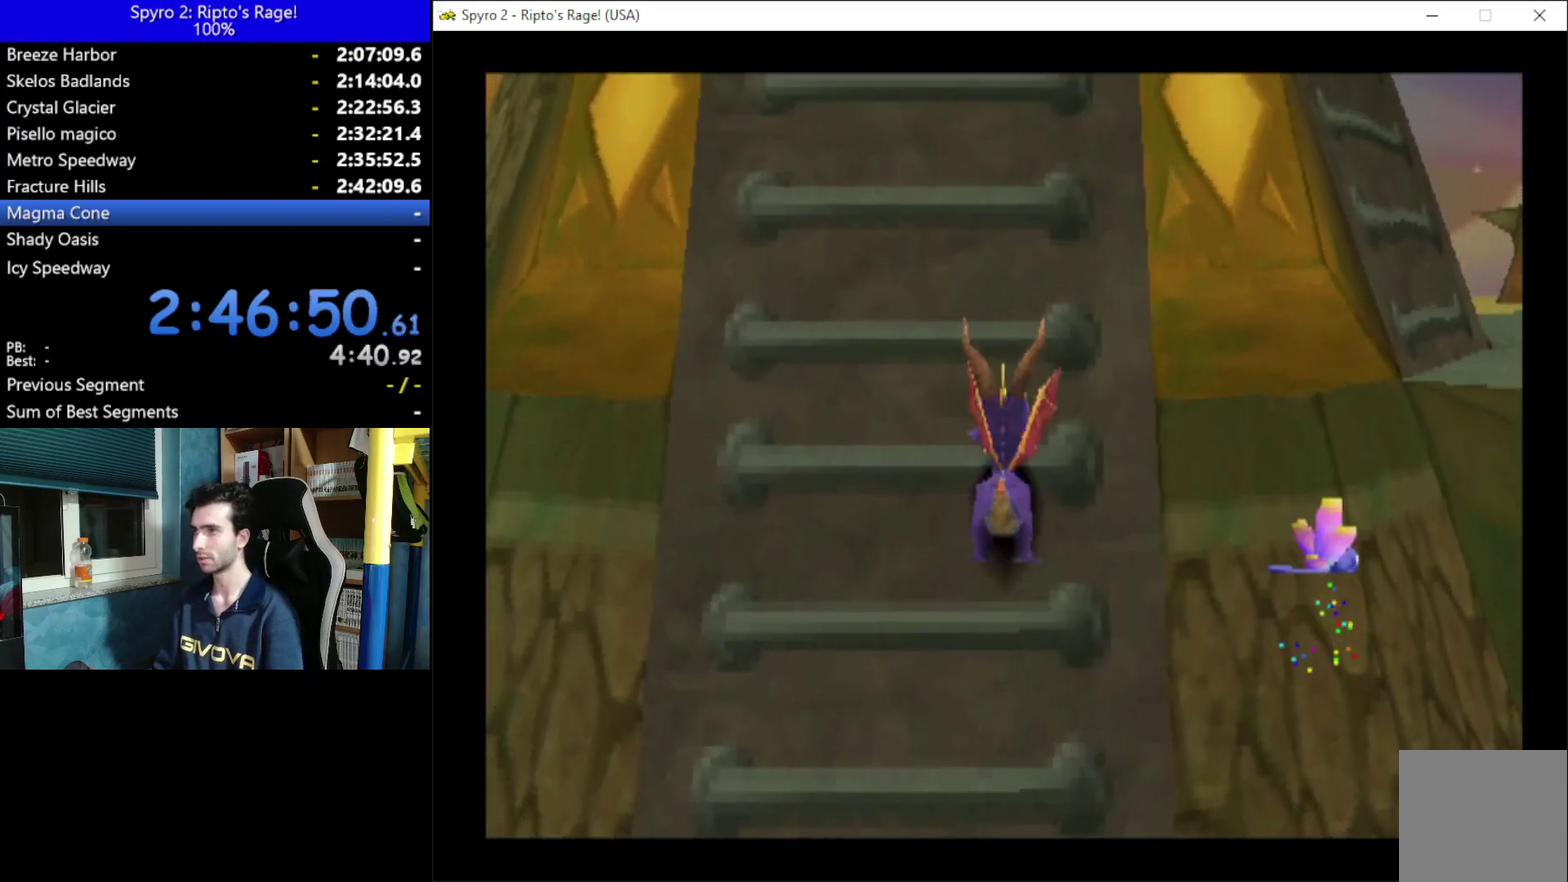
{"buttons": ["DPAD_UP"], "left_stick": "center", "right_stick": "center", "events": [[67, "DPAD_RIGHT", "up"], [233, "A", "up"]]}
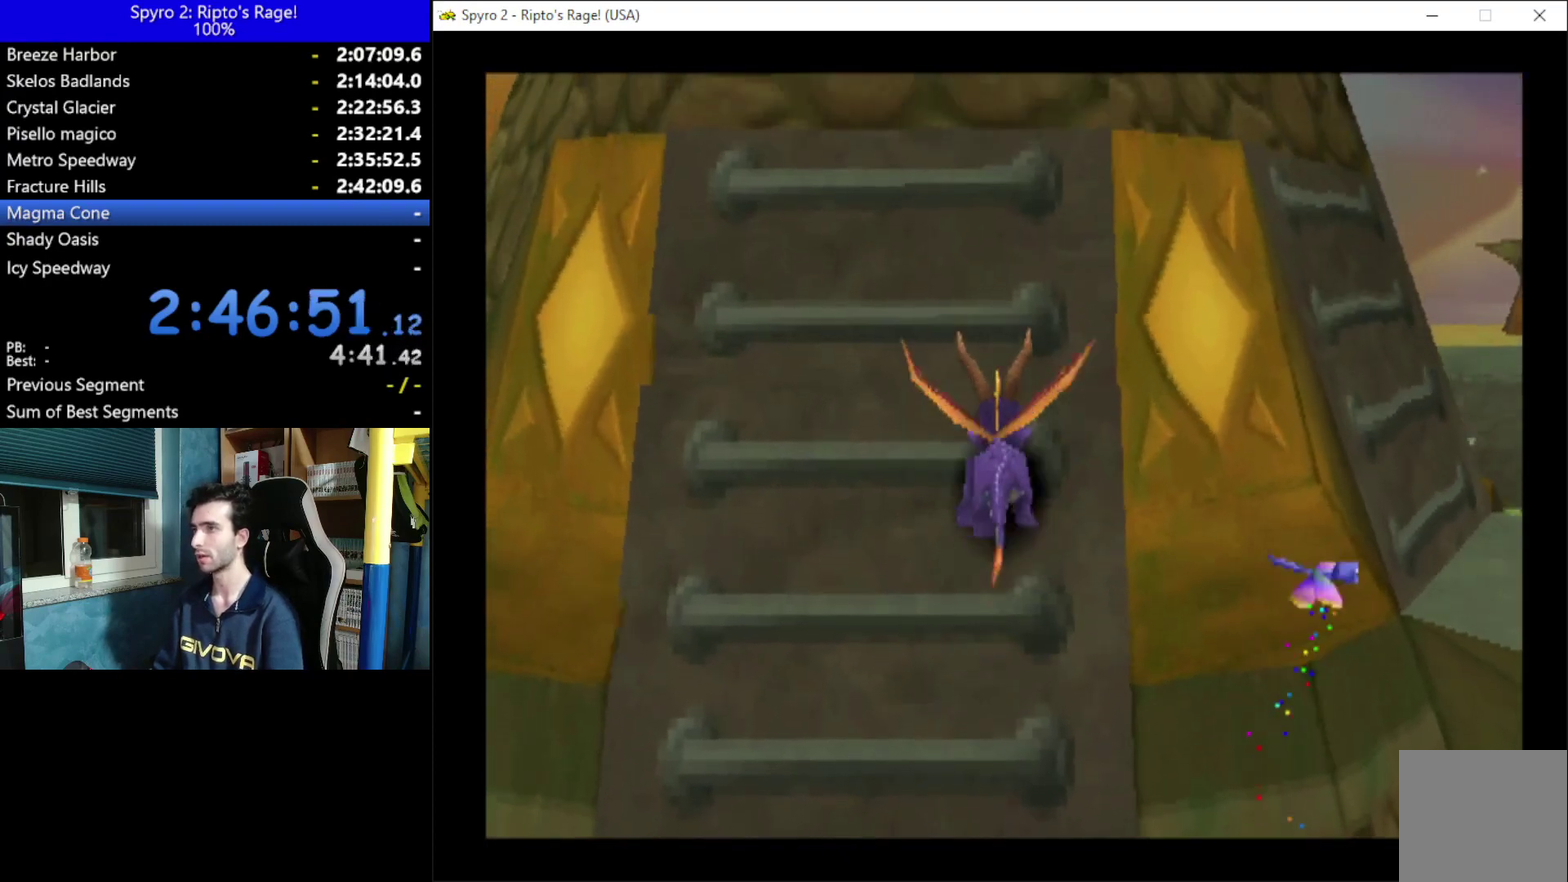
{"buttons": ["A", "DPAD_UP", "DPAD_RIGHT"], "left_stick": "center", "right_stick": "center", "events": [[67, "DPAD_RIGHT", "down"], [133, "DPAD_UP", "up"], [300, "A", "down"], [367, "DPAD_UP", "down"]]}
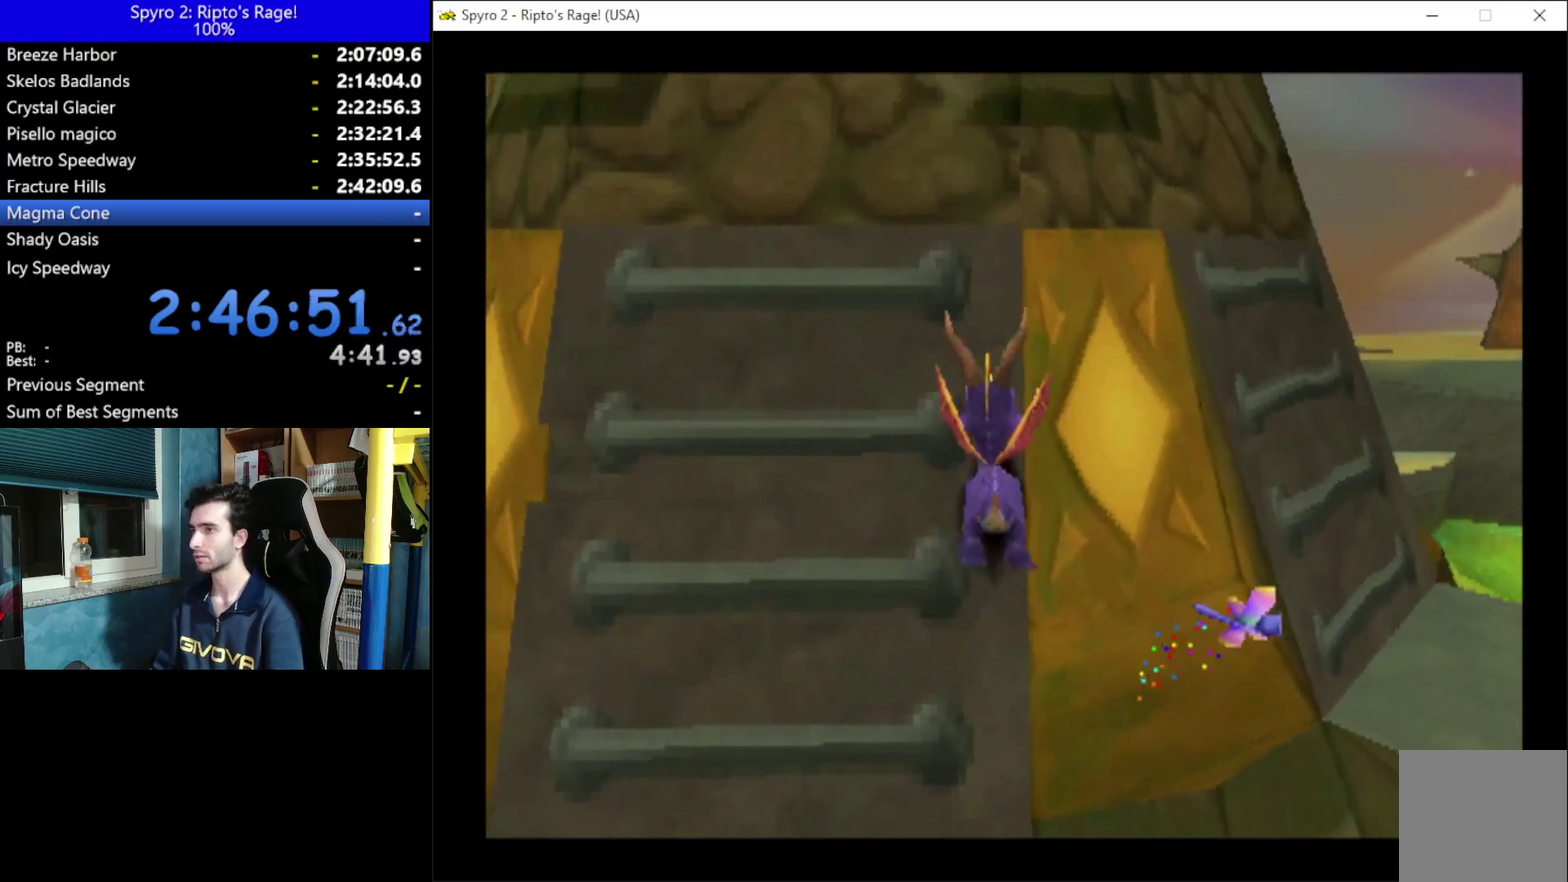
{"buttons": ["DPAD_UP", "DPAD_RIGHT"], "left_stick": "center", "right_stick": "center", "events": [[467, "A", "up"]]}
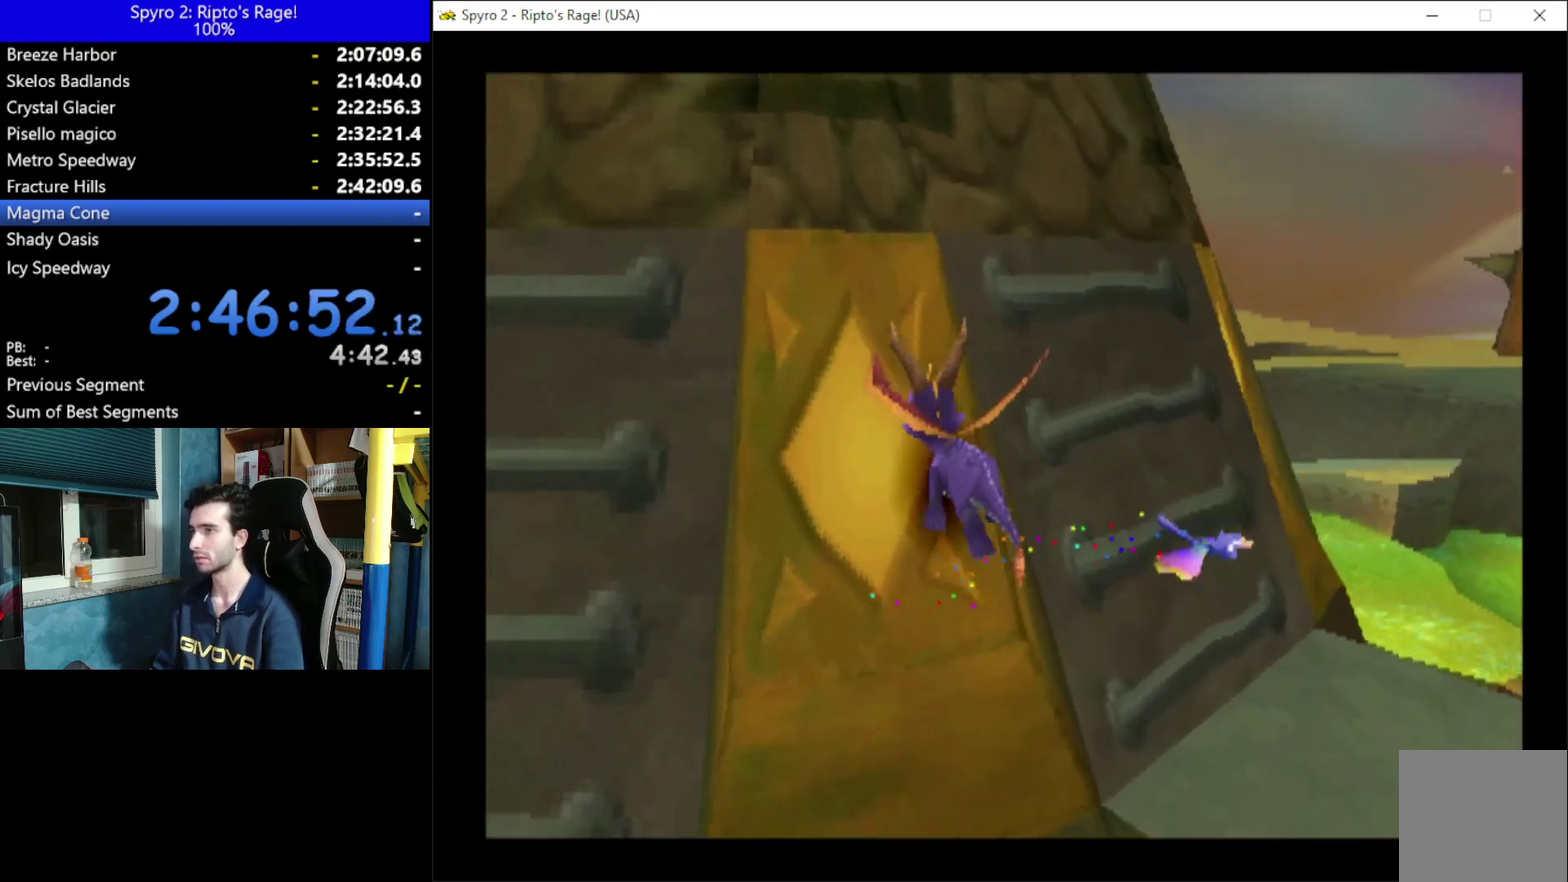
{"buttons": ["A", "DPAD_LEFT"], "left_stick": "center", "right_stick": "center", "events": [[267, "A", "down"], [267, "DPAD_RIGHT", "up"], [333, "DPAD_LEFT", "down"], [400, "DPAD_UP", "up"]]}
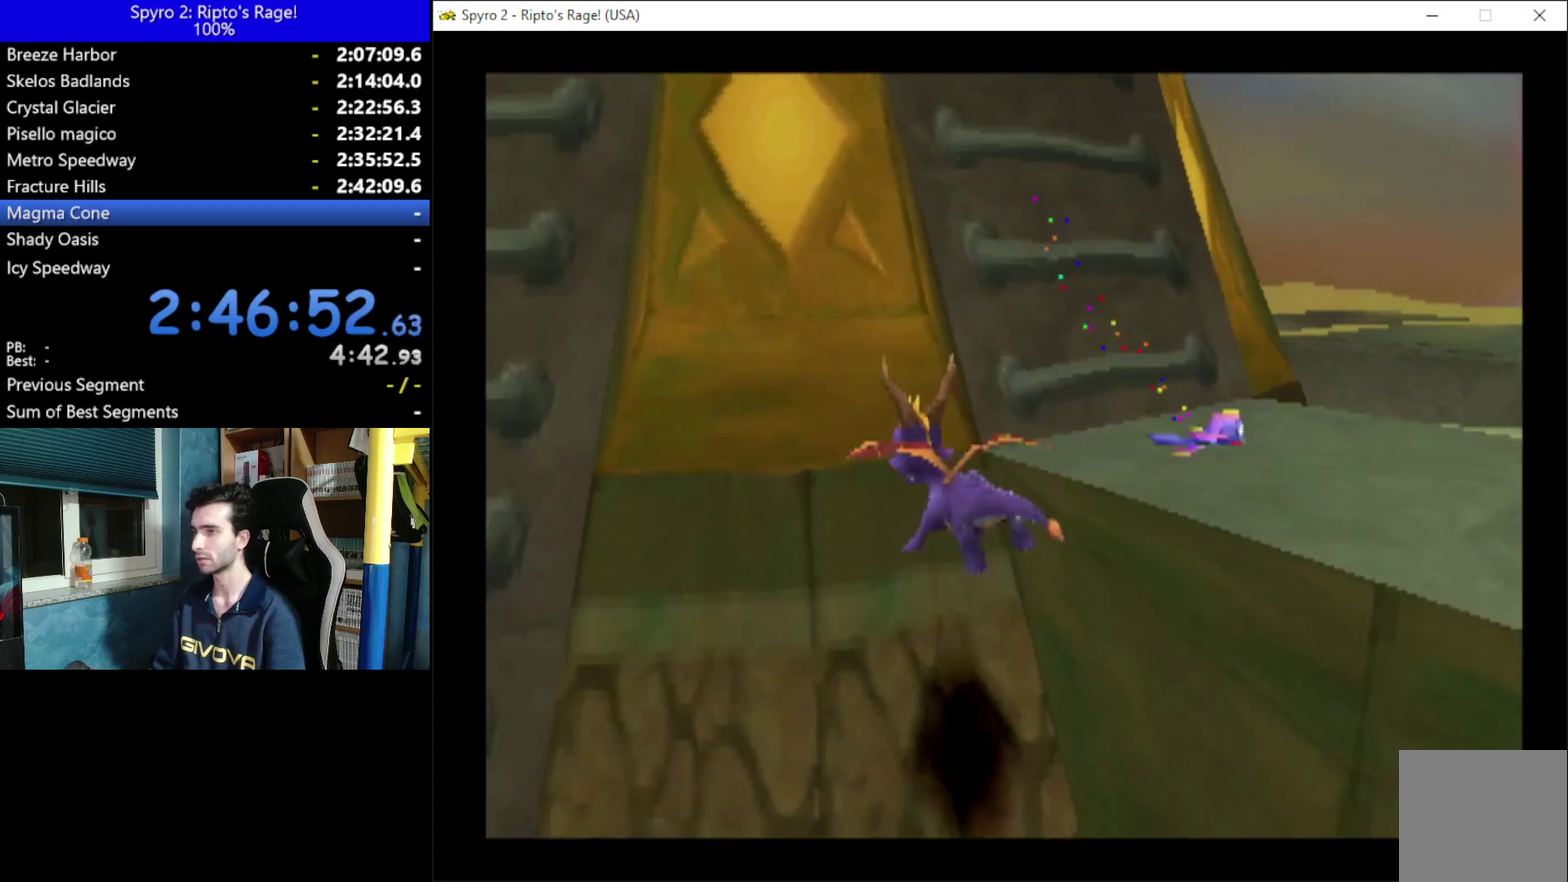
{"buttons": ["A", "DPAD_LEFT"], "left_stick": "center", "right_stick": "center", "events": [[33, "A", "up"], [100, "DPAD_DOWN", "down"], [367, "DPAD_DOWN", "up"], [433, "A", "down"]]}
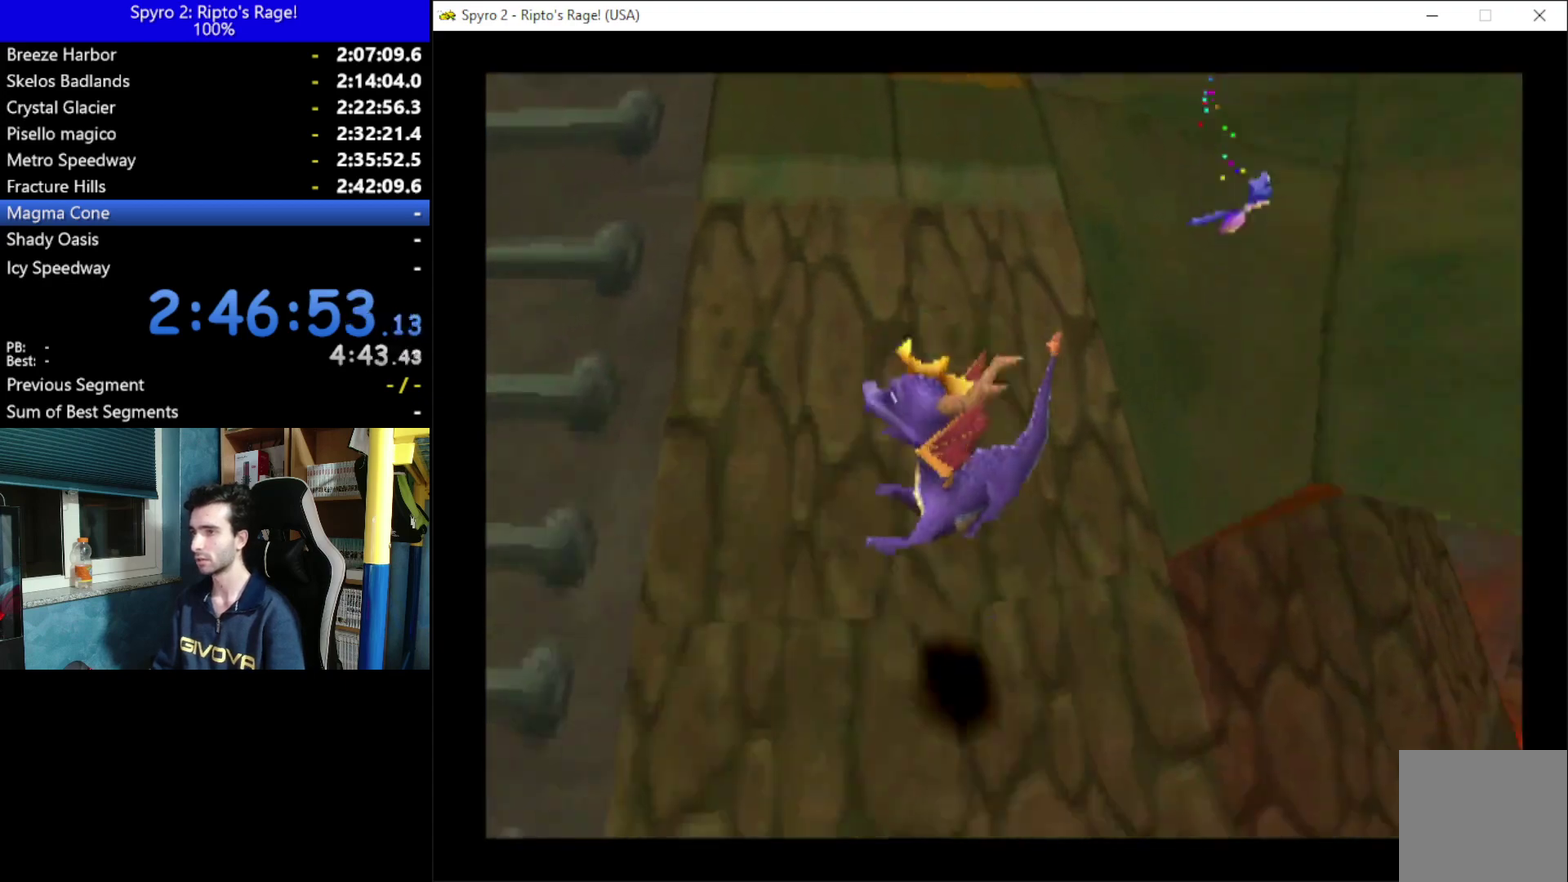
{"buttons": ["Y", "DPAD_RIGHT"], "left_stick": "center", "right_stick": "center", "events": [[100, "A", "up"], [167, "A", "down"], [367, "A", "up"], [367, "DPAD_LEFT", "up"], [367, "DPAD_RIGHT", "down"], [433, "Y", "down"]]}
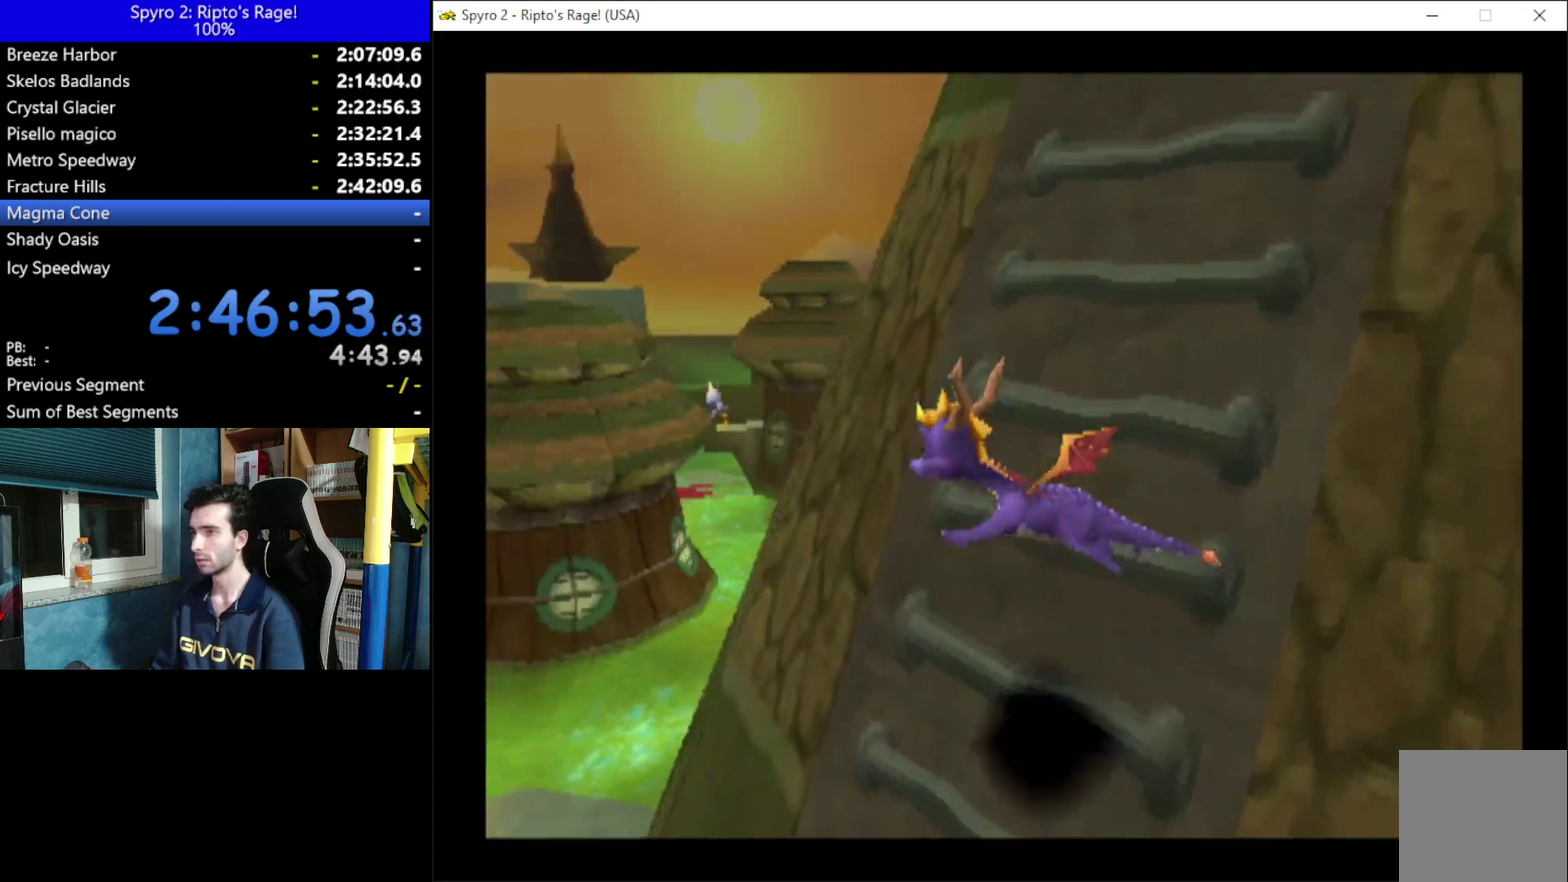
{"buttons": ["DPAD_UP", "DPAD_RIGHT"], "left_stick": "center", "right_stick": "center", "events": [[100, "Y", "up"], [300, "DPAD_DOWN", "down"], [400, "DPAD_DOWN", "up"], [400, "DPAD_UP", "down"]]}
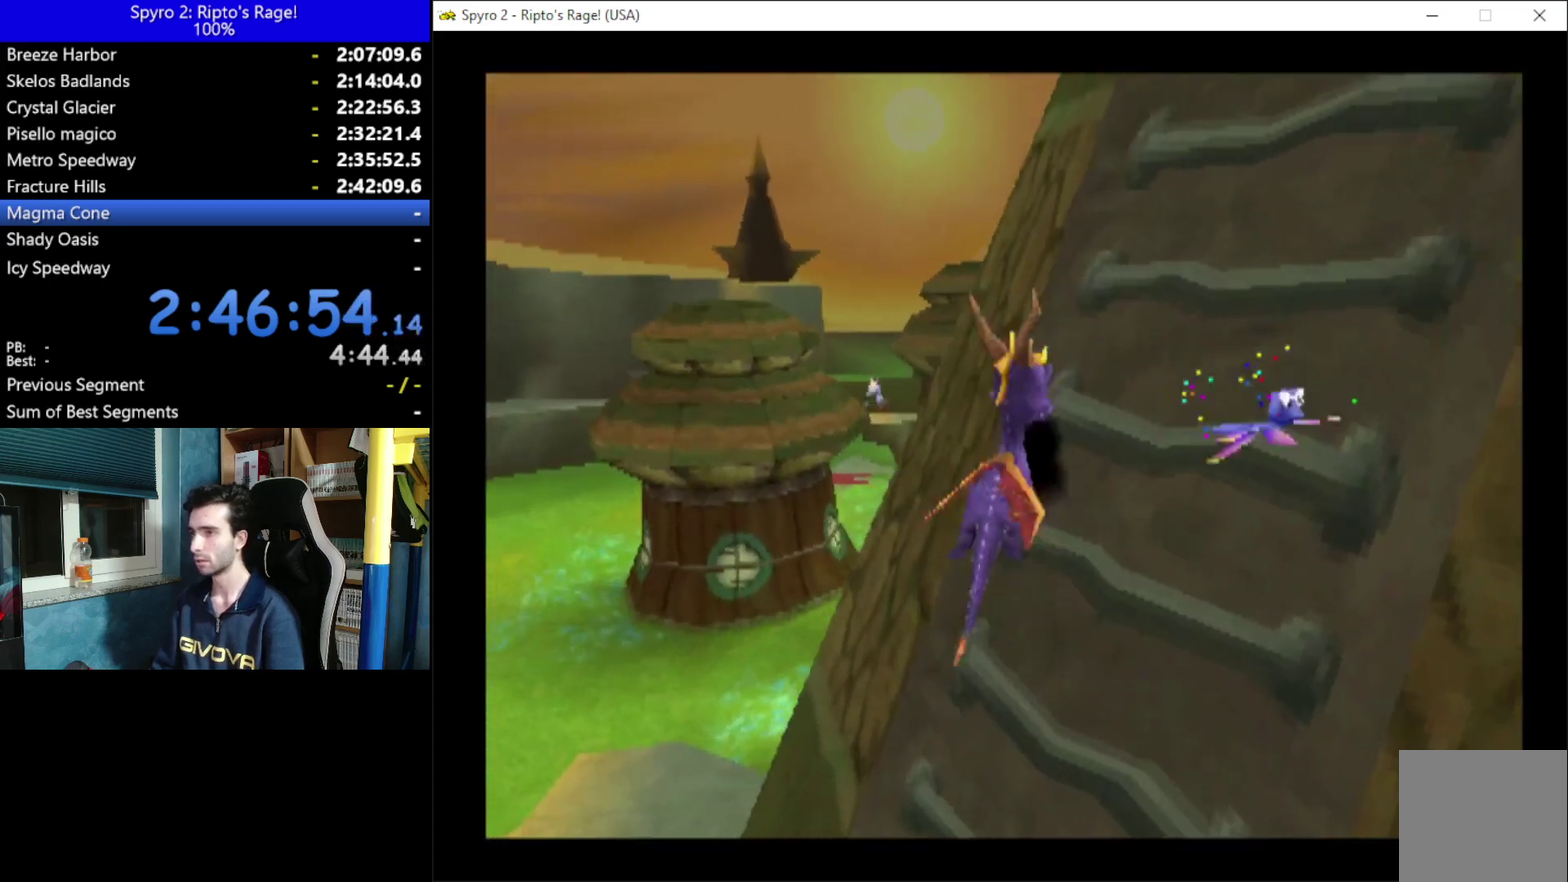
{"buttons": ["A", "DPAD_UP", "DPAD_RIGHT"], "left_stick": "center", "right_stick": "center", "events": [[267, "A", "down"]]}
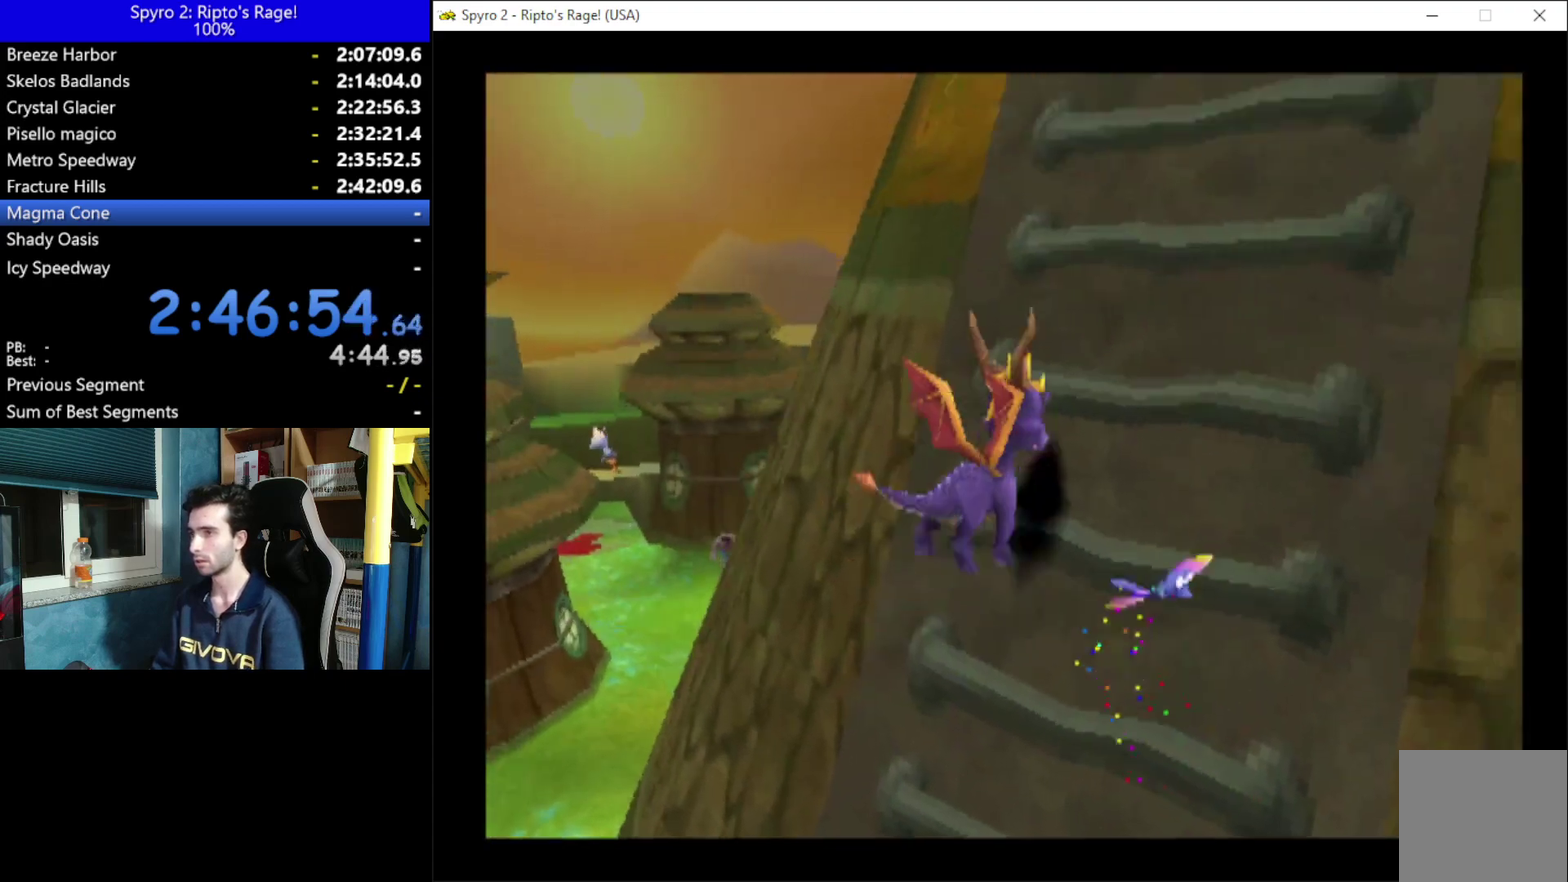
{"buttons": ["DPAD_UP"], "left_stick": "center", "right_stick": "center", "events": [[233, "A", "up"], [433, "DPAD_RIGHT", "up"]]}
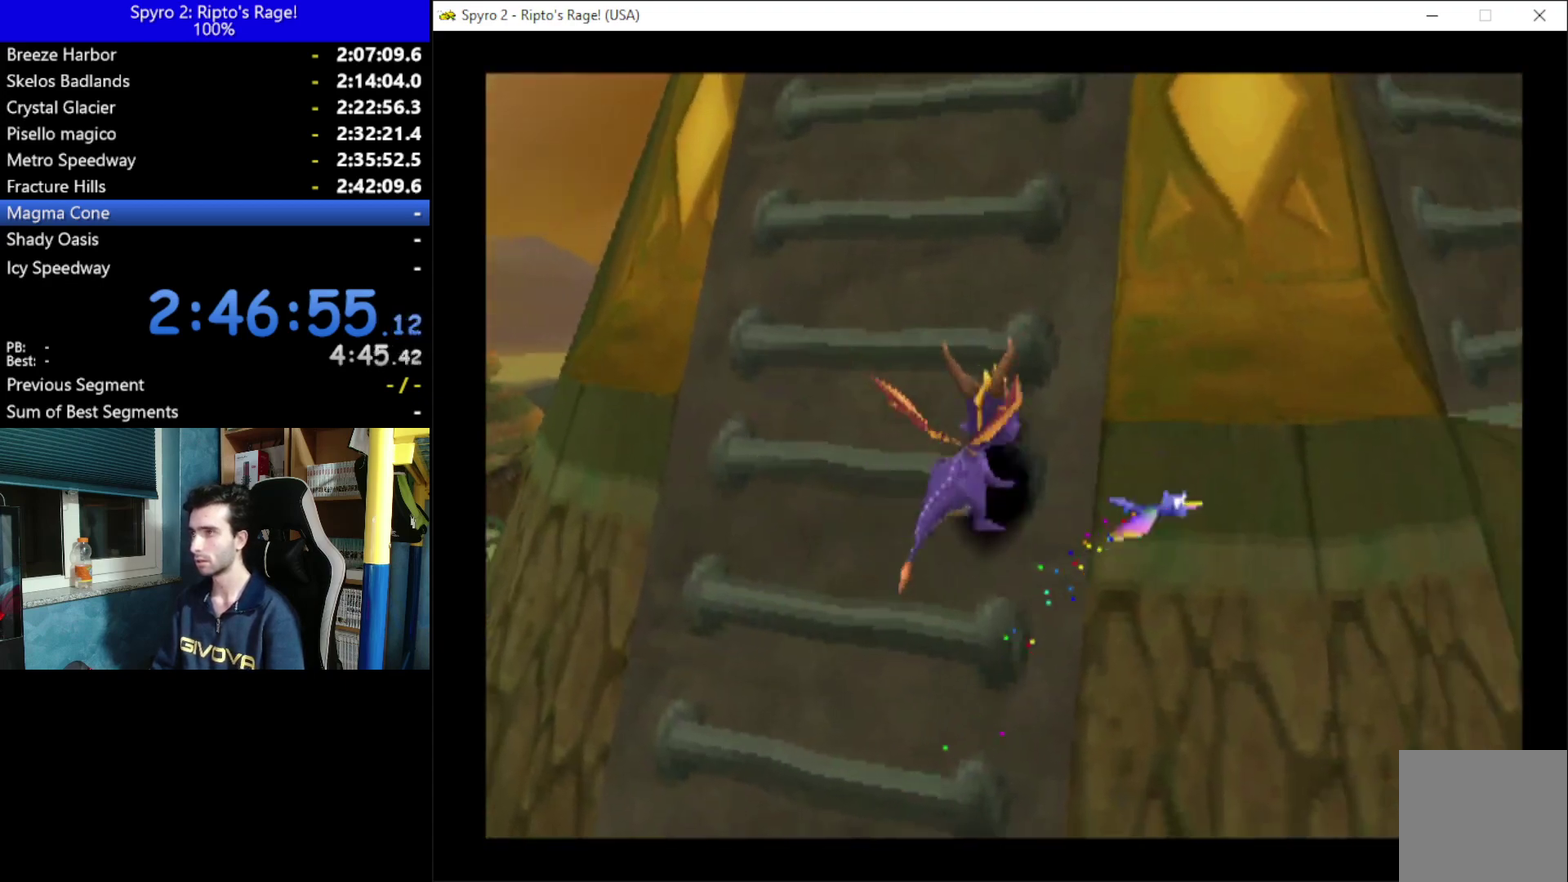
{"buttons": ["A", "DPAD_UP"], "left_stick": "center", "right_stick": "center", "events": [[167, "A", "down"]]}
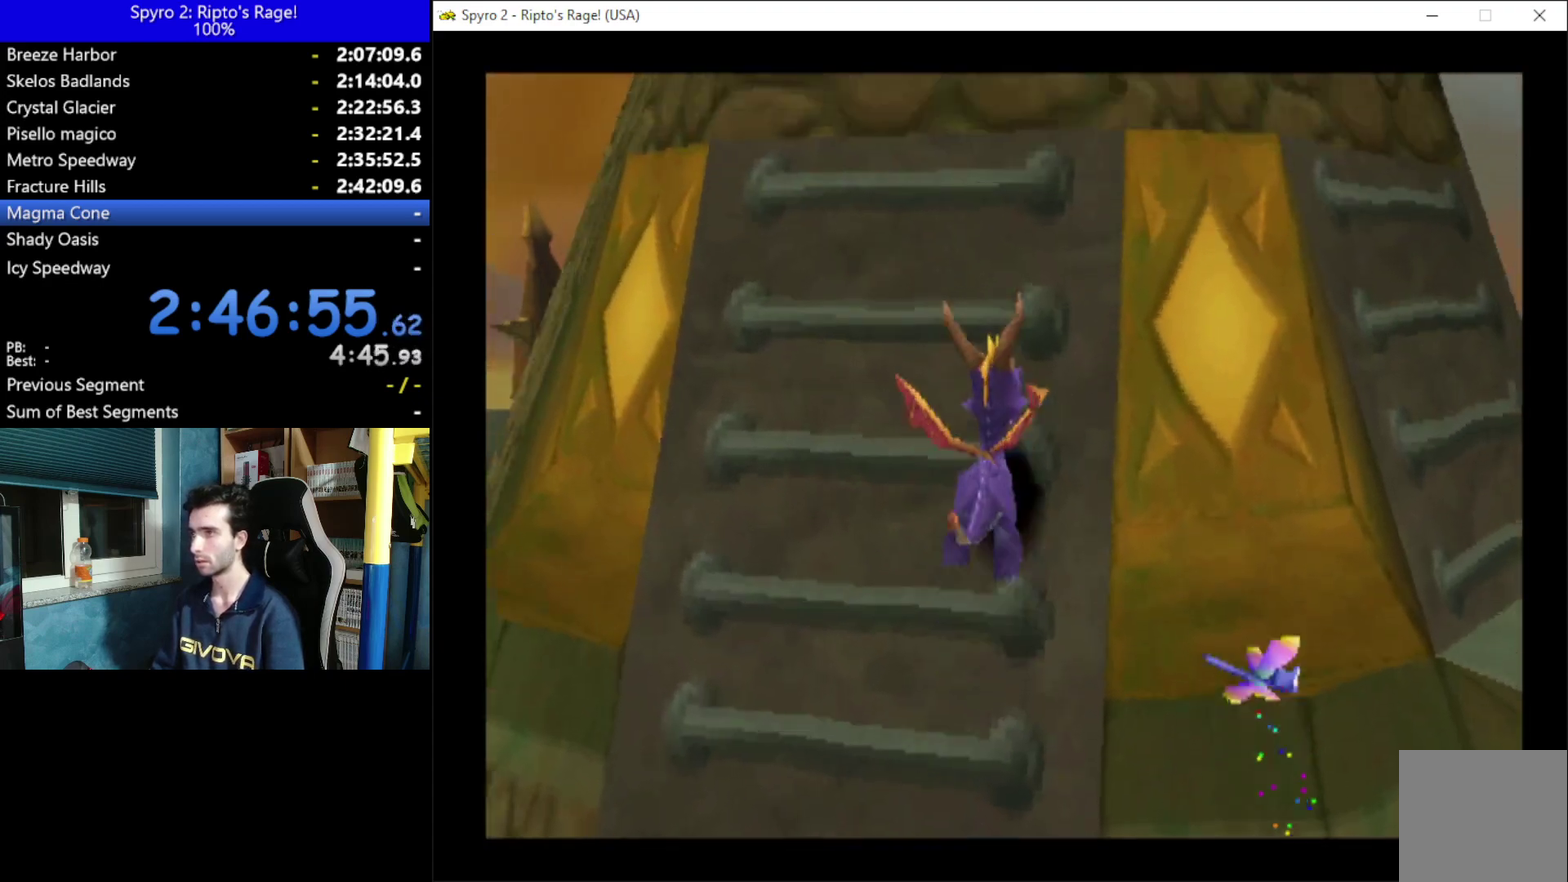
{"buttons": [], "left_stick": "center", "right_stick": "center", "events": [[67, "A", "up"], [133, "DPAD_RIGHT", "down"], [300, "DPAD_RIGHT", "up"], [433, "DPAD_UP", "up"]]}
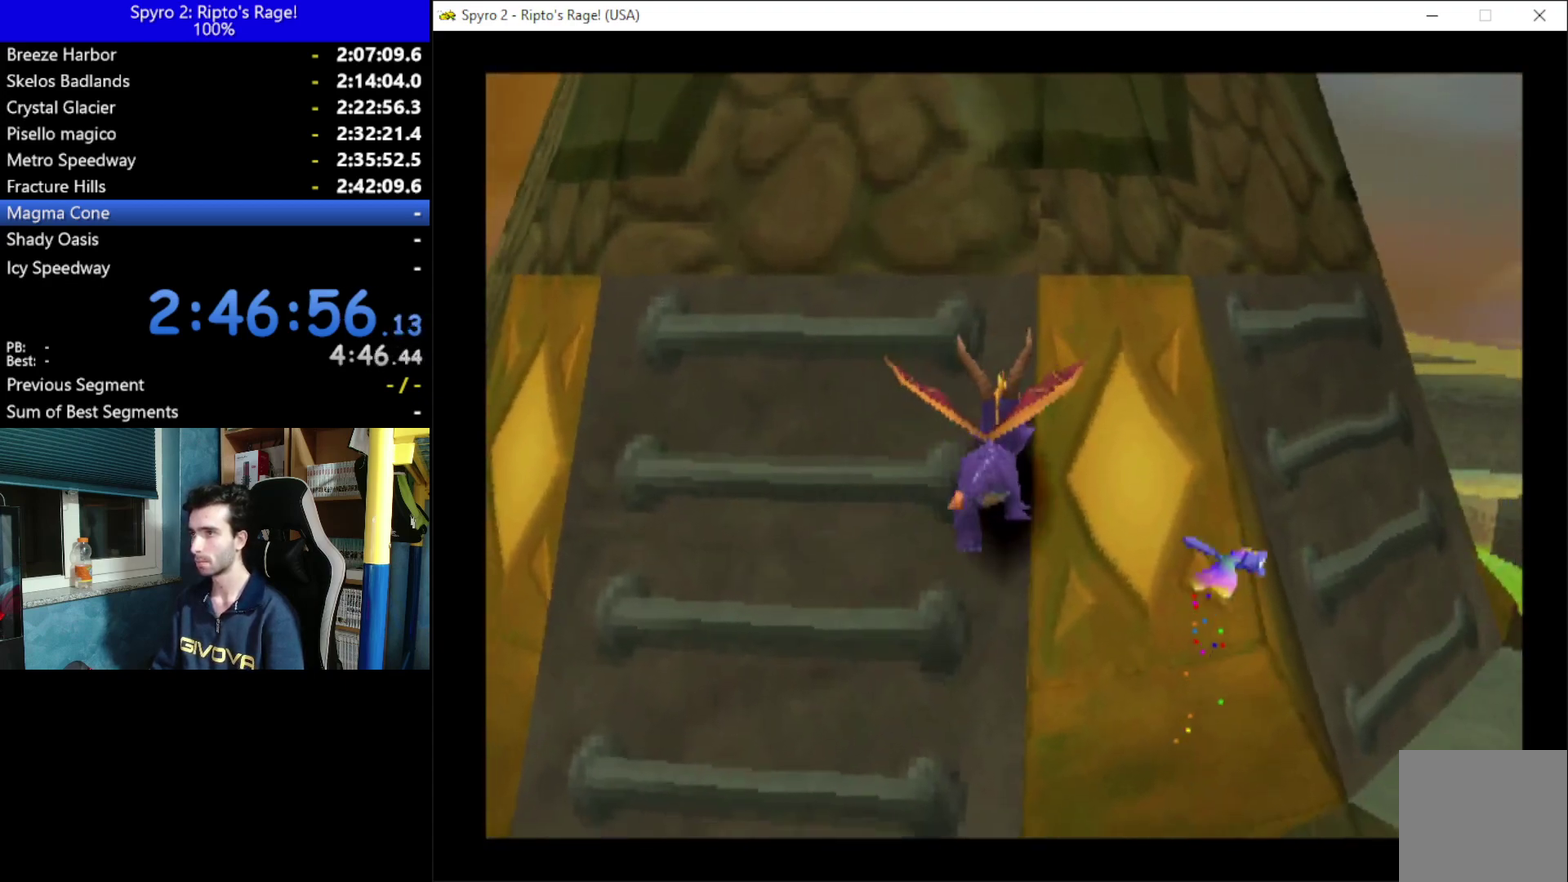
{"buttons": ["DPAD_UP"], "left_stick": "center", "right_stick": "center", "events": [[267, "DPAD_LEFT", "down"], [400, "DPAD_UP", "down"], [500, "DPAD_LEFT", "up"]]}
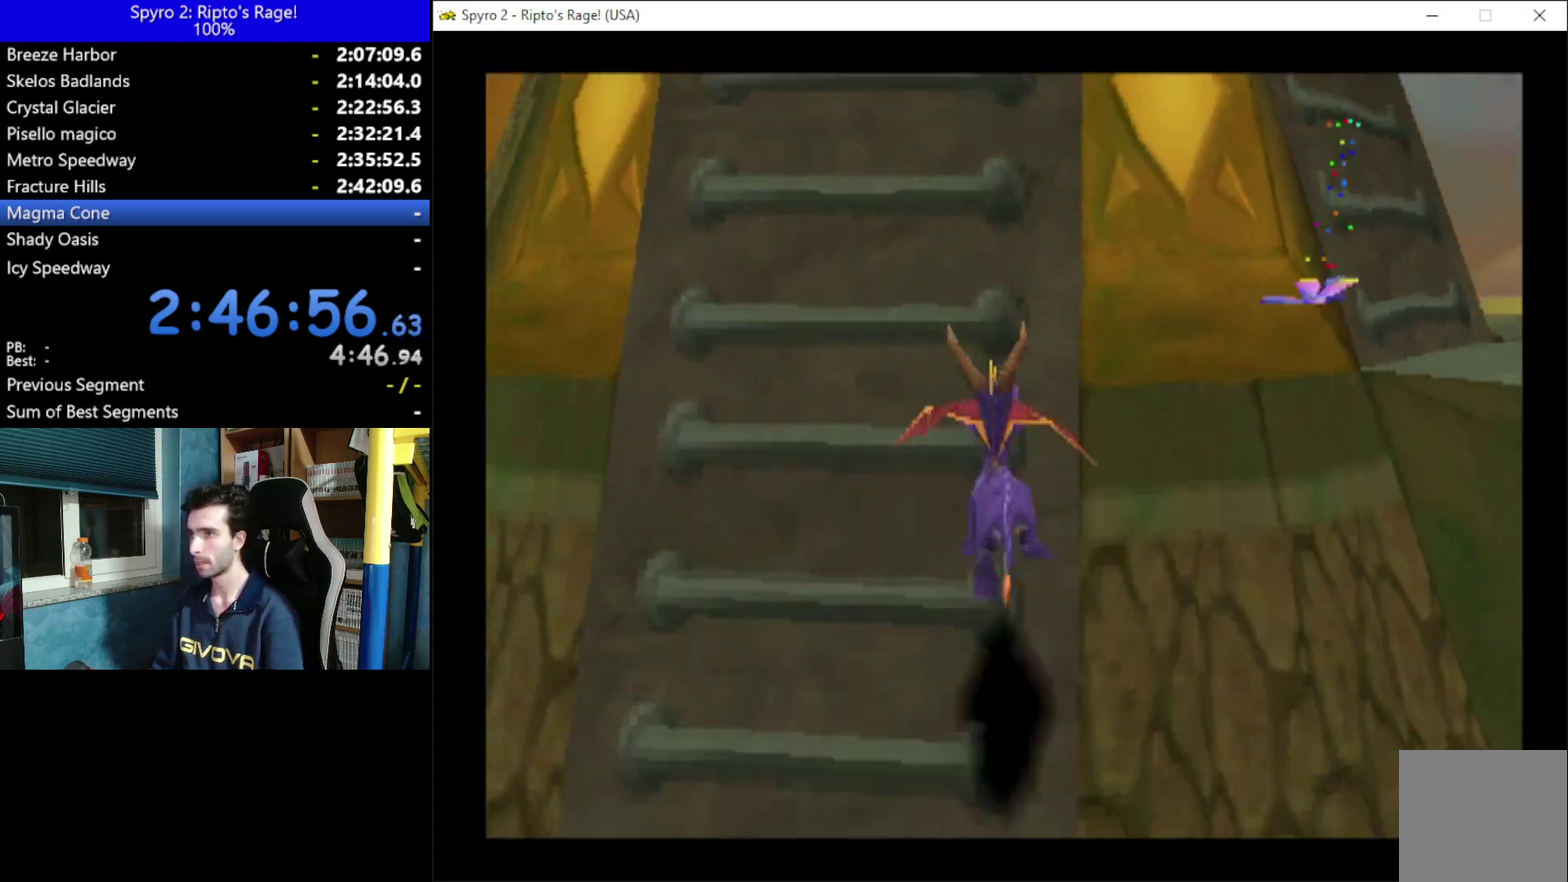
{"buttons": ["A", "DPAD_UP"], "left_stick": "center", "right_stick": "center", "events": [[400, "A", "down"]]}
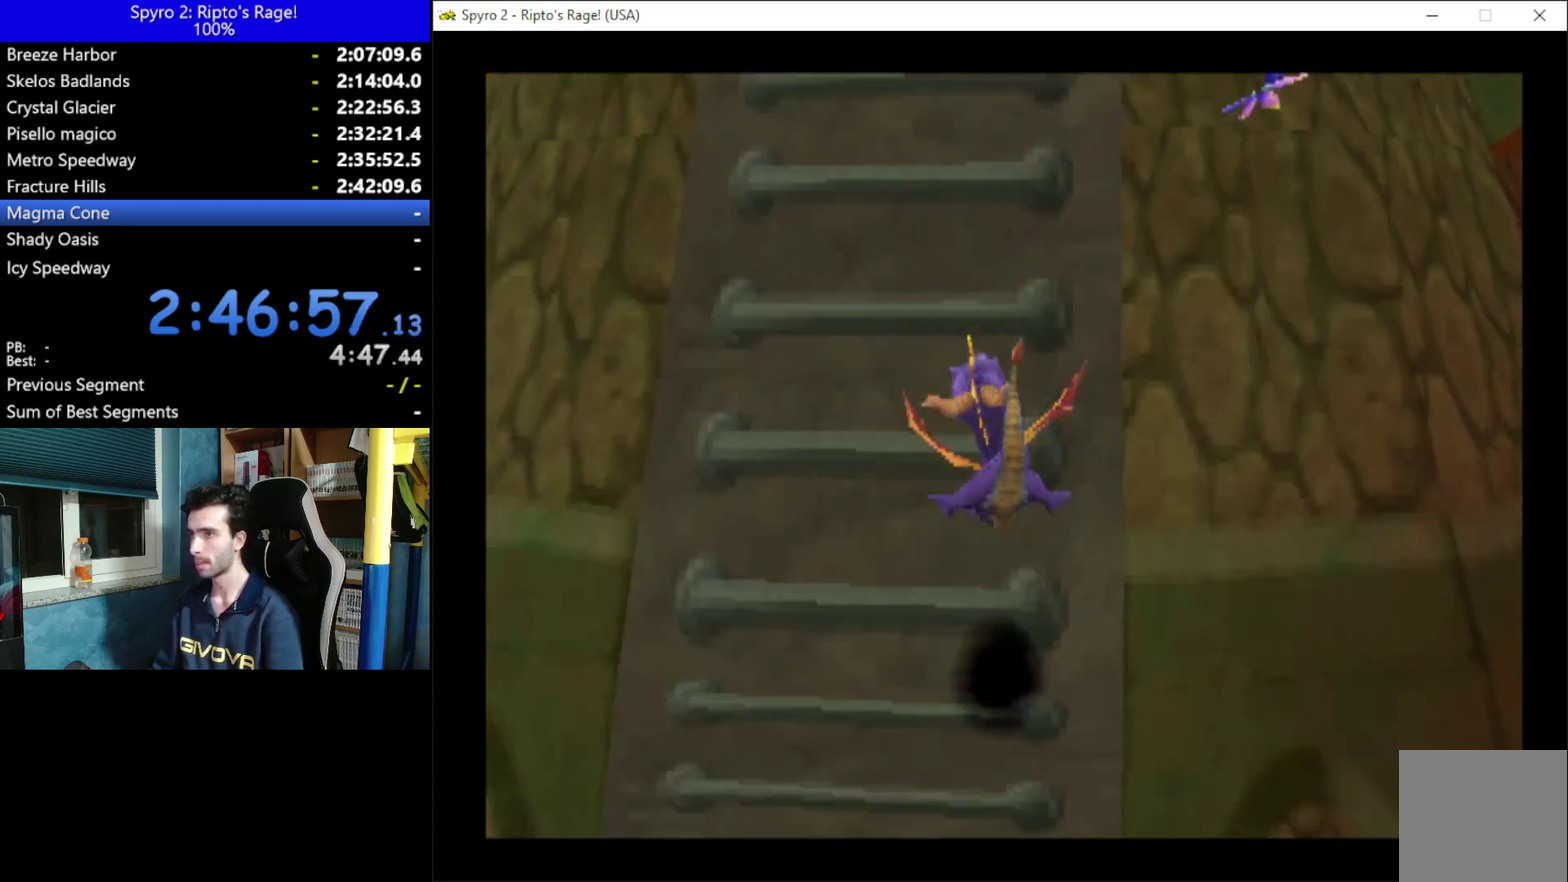
{"buttons": ["A", "DPAD_UP"], "left_stick": "center", "right_stick": "center", "events": [[267, "A", "up"], [467, "A", "down"]]}